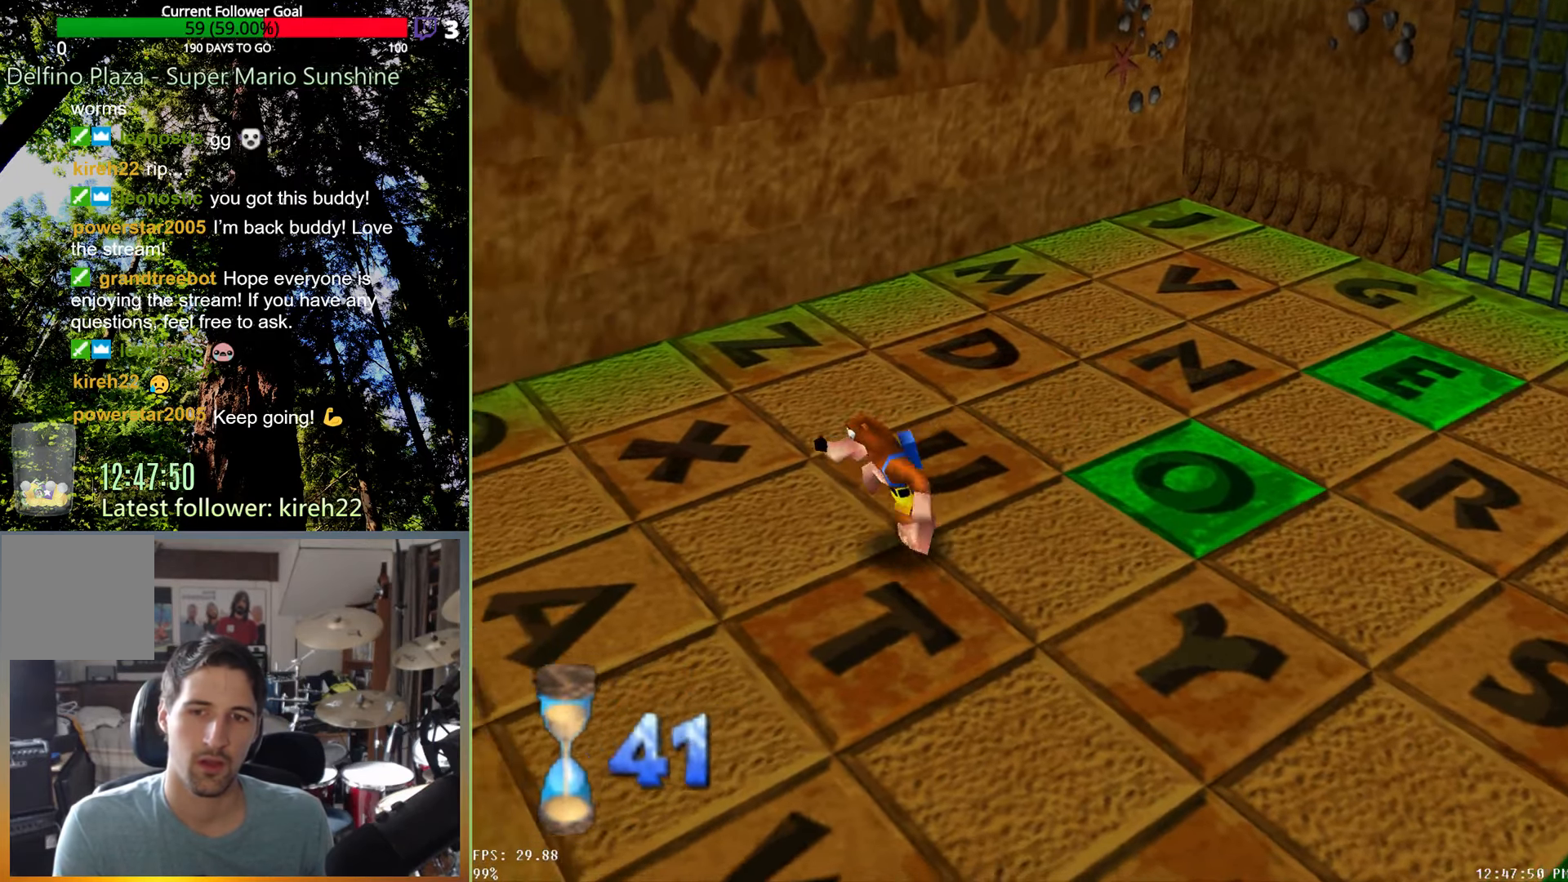
Gameplay with a controller (Xbox layout); each line is a JSON object with the inputs held at the frame after it. "events" lists button and stick changes between this image and that frame as [ms after this image, input, new state], when the widget could be followed in between. Not read: L3 R3.
{"buttons": [], "left_stick": "up-left", "right_stick": "center", "events": [[417, "left_stick", "up-left"]]}
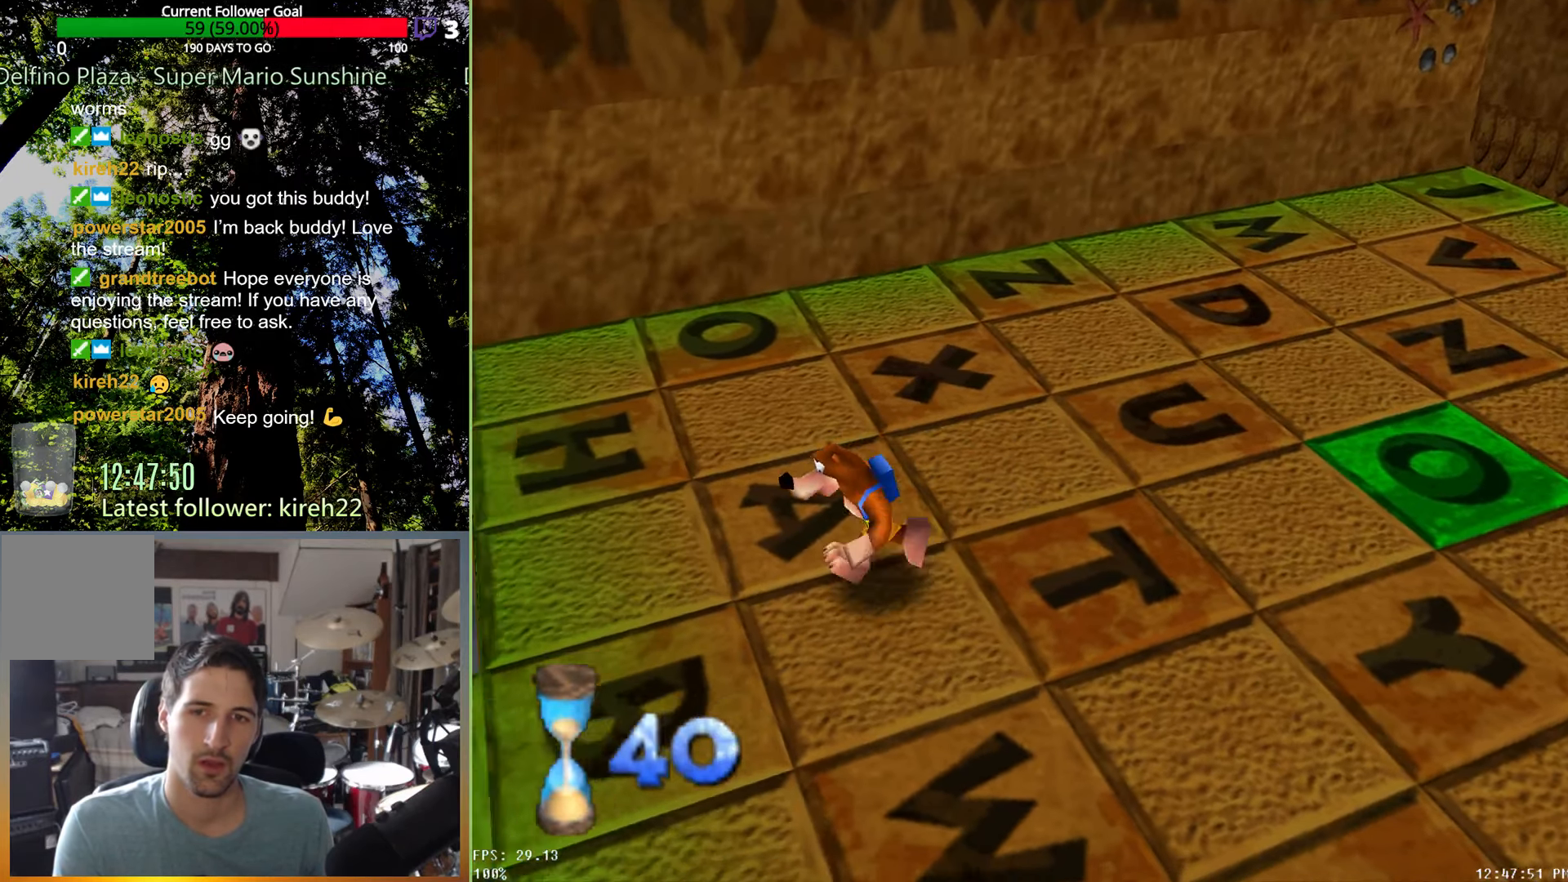
{"buttons": ["A"], "left_stick": "up", "right_stick": "center", "events": [[146, "left_stick", "up"], [417, "A", "down"]]}
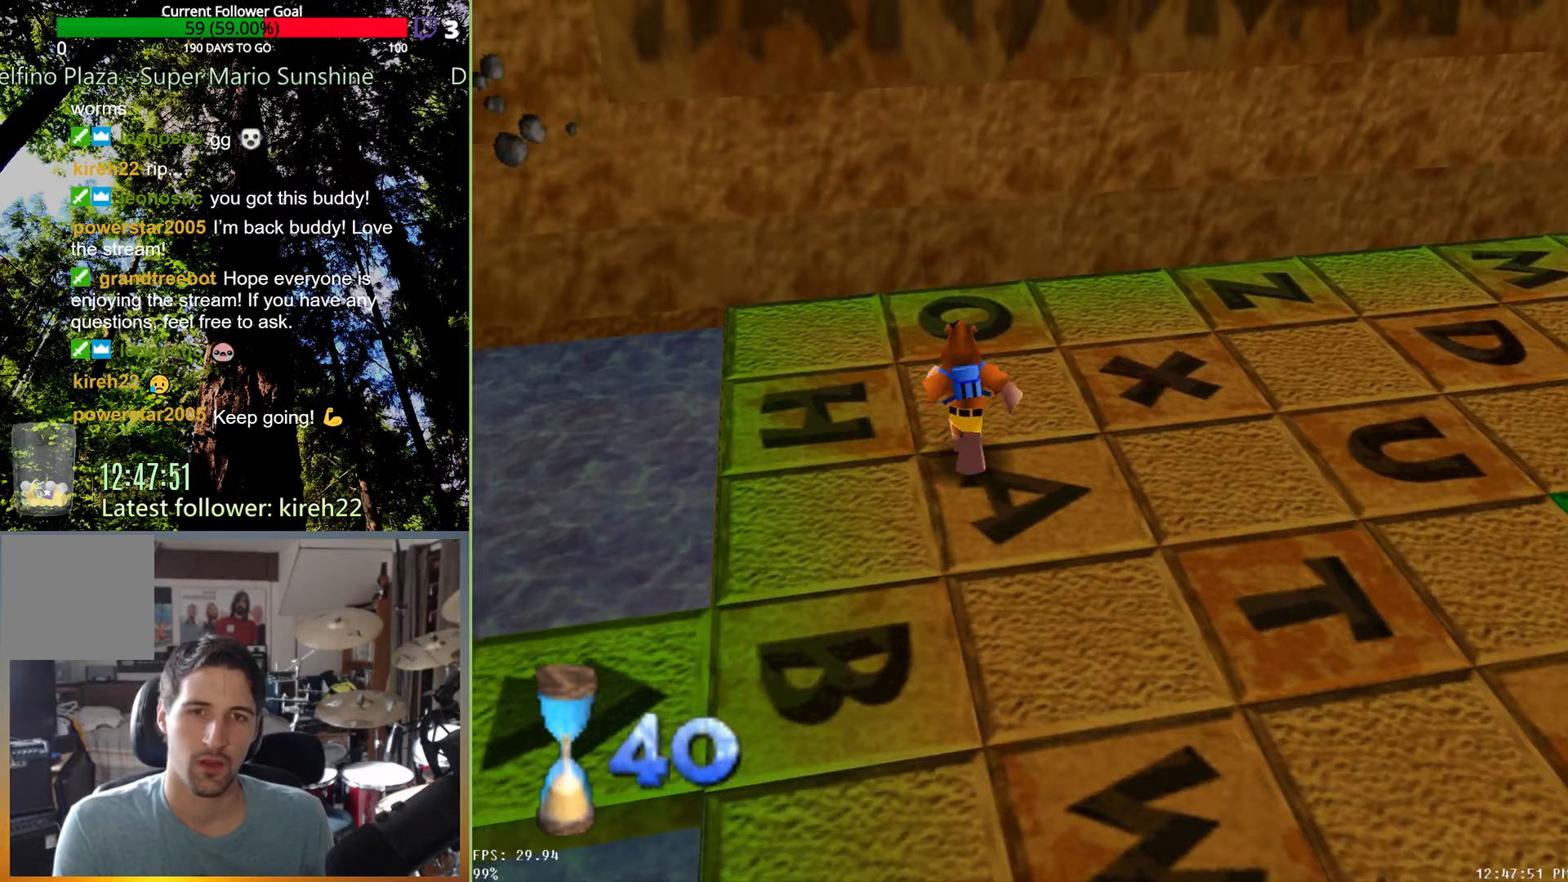
{"buttons": ["R2"], "left_stick": "center", "right_stick": "center", "events": [[167, "A", "up"], [458, "R2", "down"], [479, "left_stick", "center"]]}
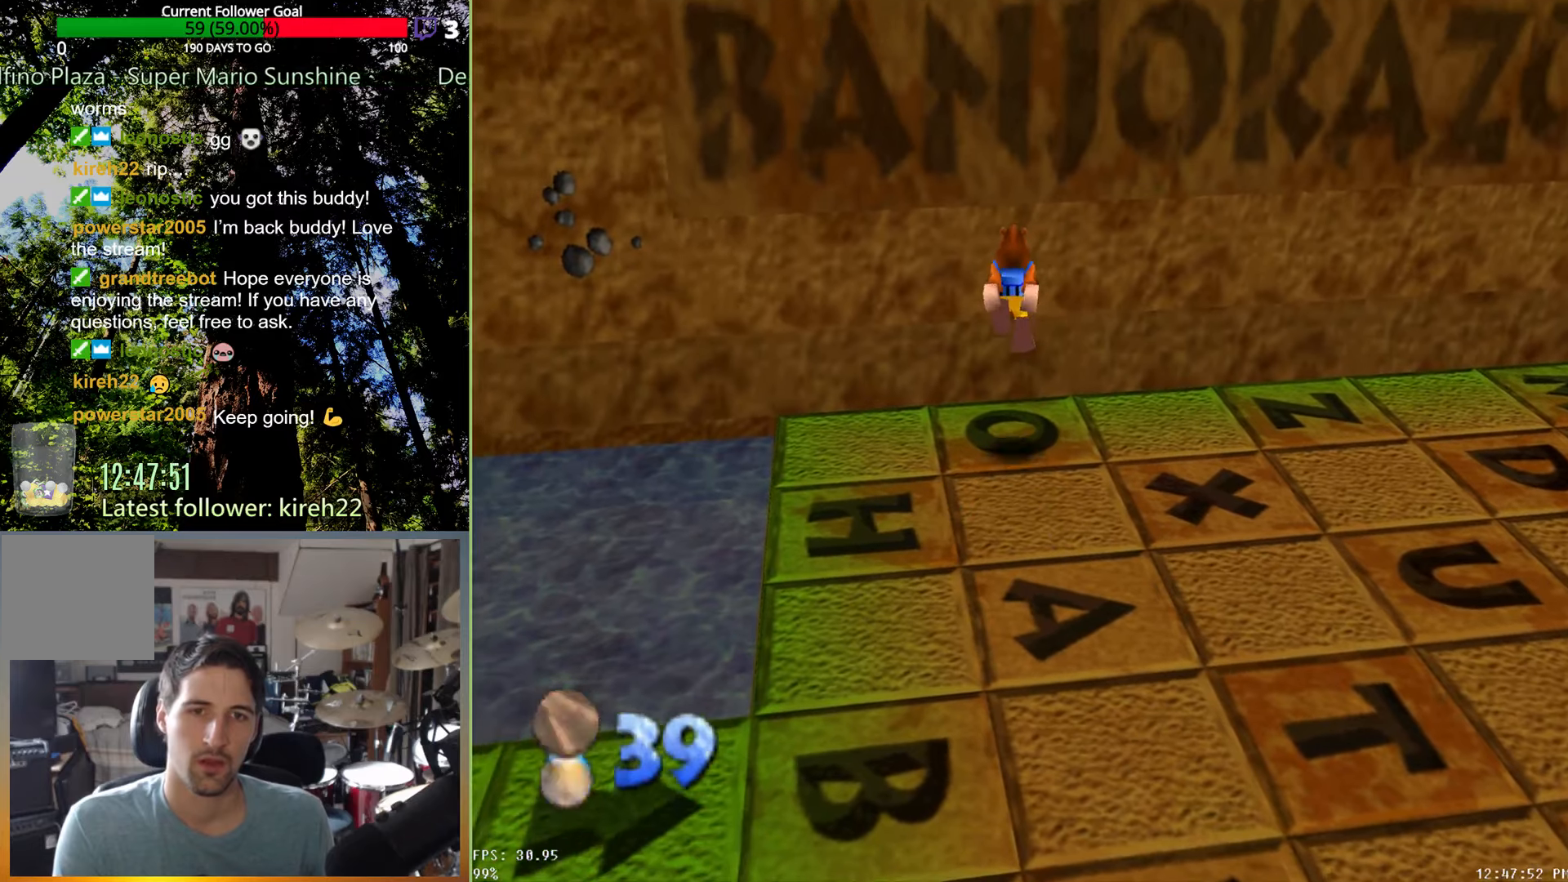
{"buttons": [], "left_stick": "down", "right_stick": "center", "events": [[125, "R2", "up"], [313, "left_stick", "down"]]}
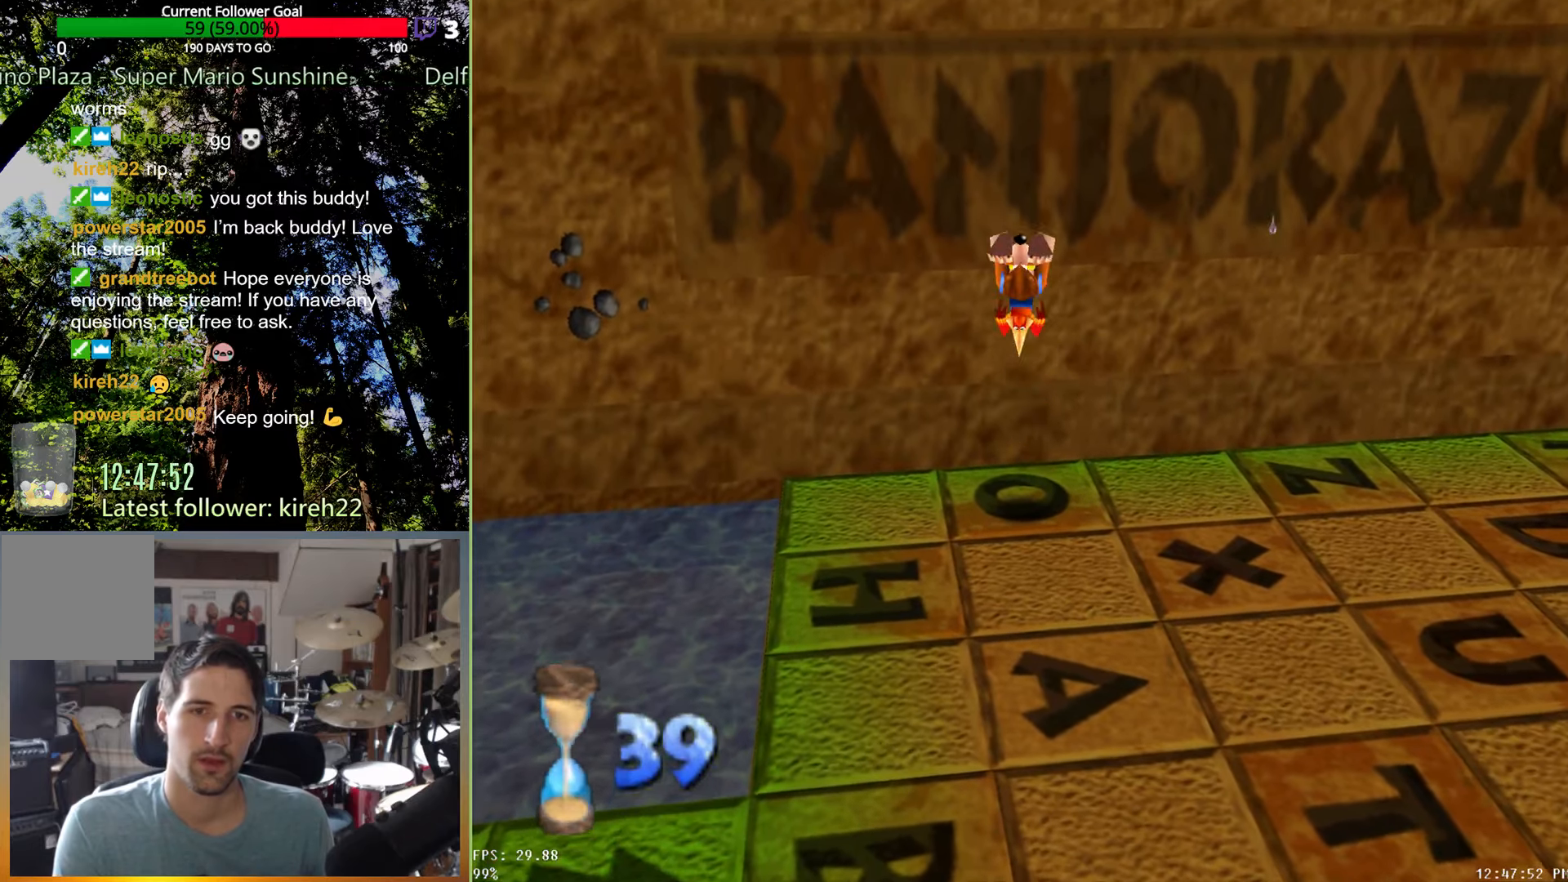
{"buttons": [], "left_stick": "down-right", "right_stick": "center", "events": [[396, "left_stick", "down-right"]]}
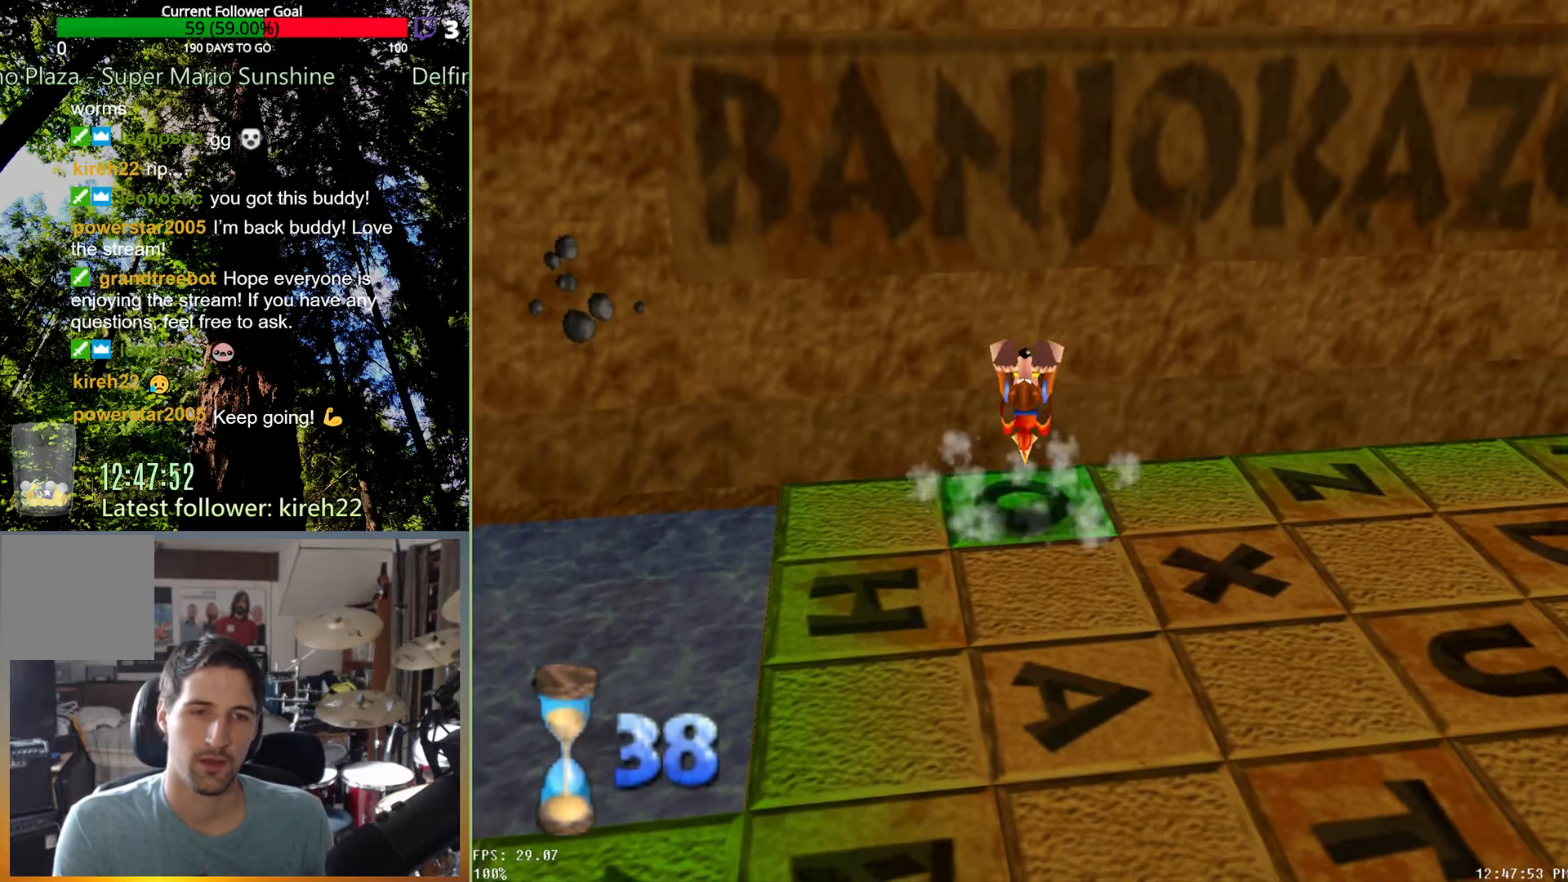
{"buttons": [], "left_stick": "up-right", "right_stick": "center", "events": [[42, "left_stick", "right"], [167, "left_stick", "up-right"]]}
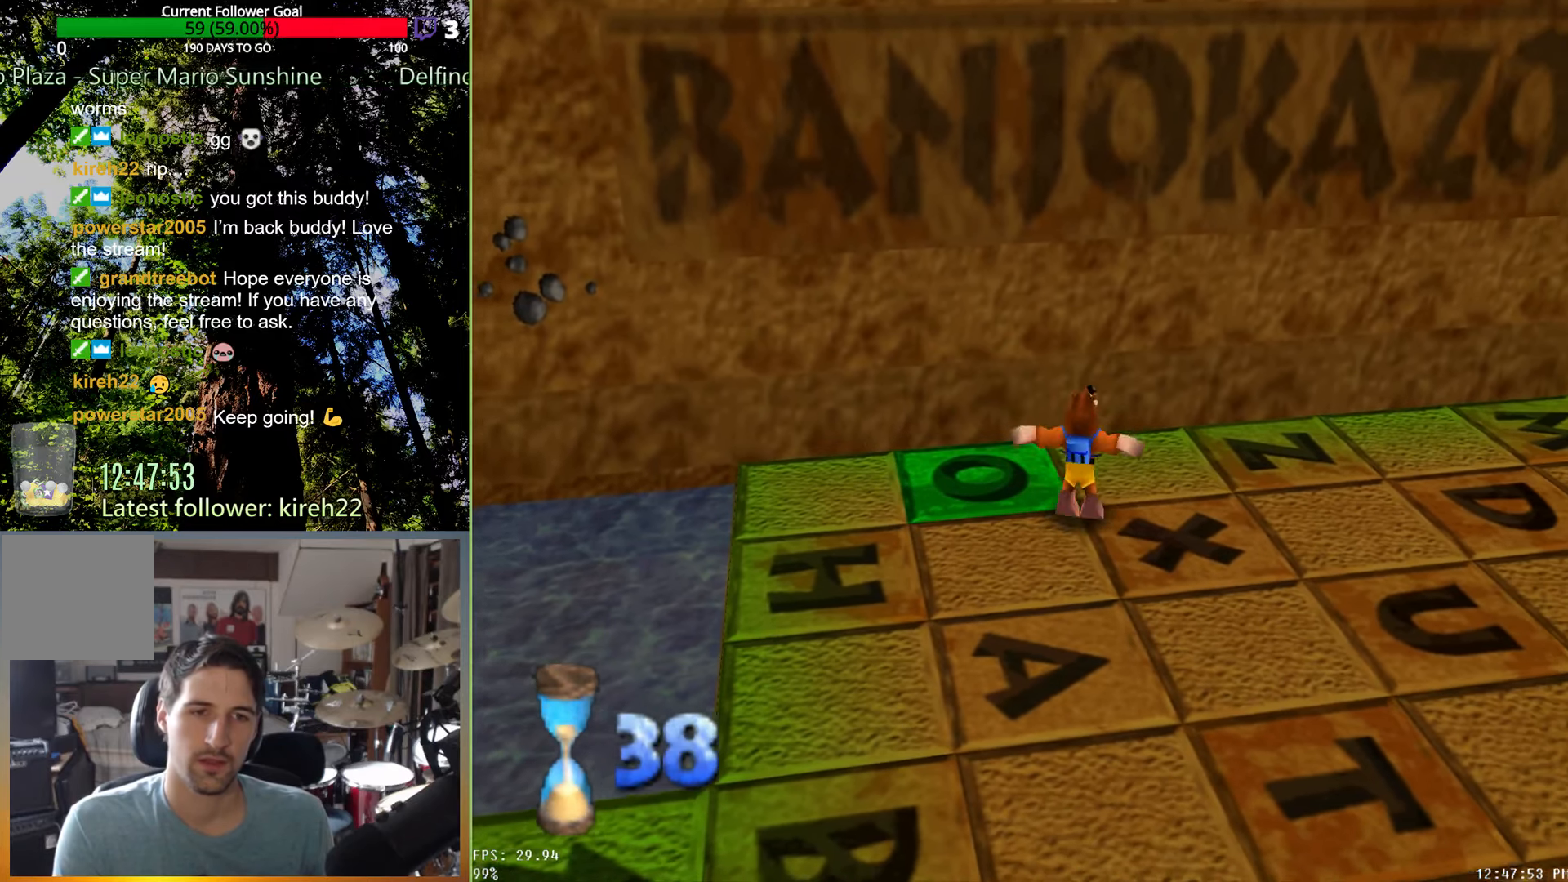
{"buttons": [], "left_stick": "up-right", "right_stick": "center", "events": [[125, "A", "down"], [333, "A", "up"]]}
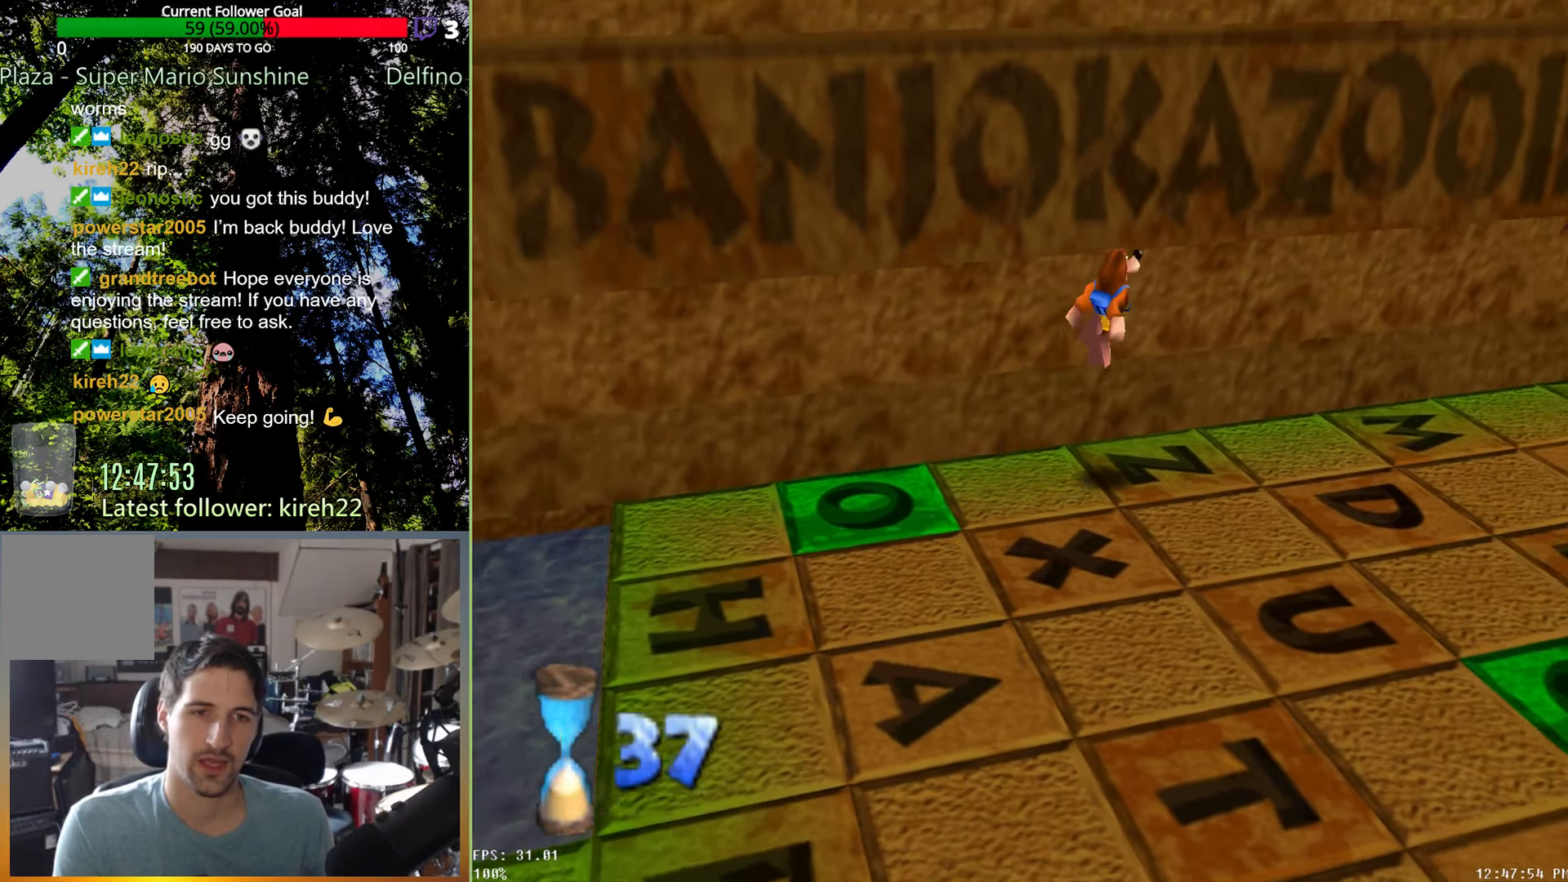
{"buttons": [], "left_stick": "down", "right_stick": "center", "events": [[104, "R2", "down"], [104, "left_stick", "center"], [229, "R2", "up"], [417, "left_stick", "down"]]}
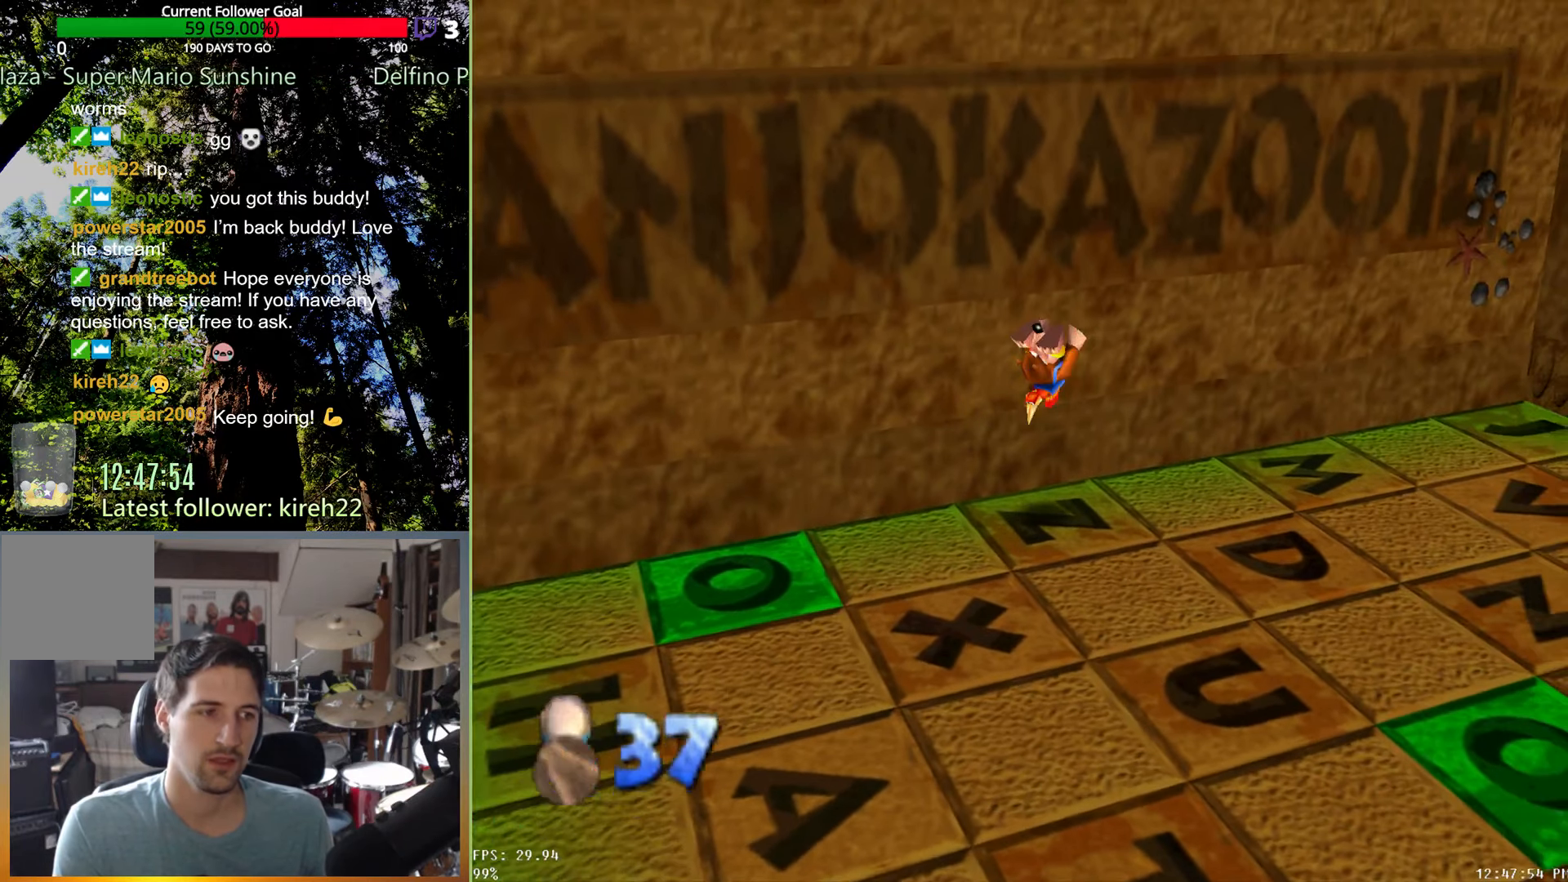
{"buttons": [], "left_stick": "down", "right_stick": "center", "events": []}
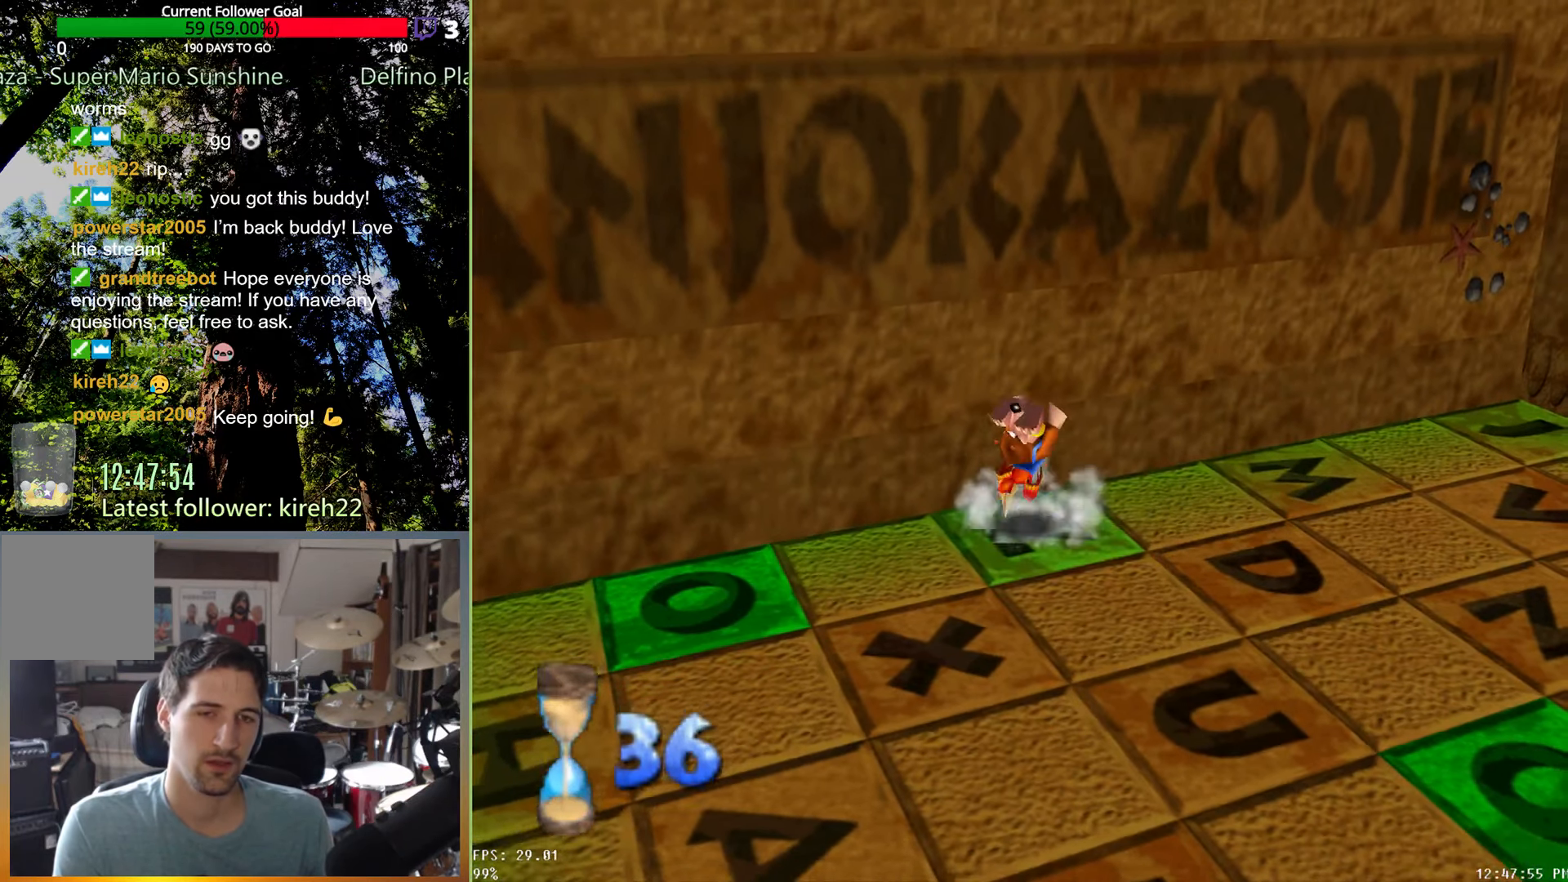
{"buttons": [], "left_stick": "down-left", "right_stick": "center", "events": [[21, "left_stick", "down-left"]]}
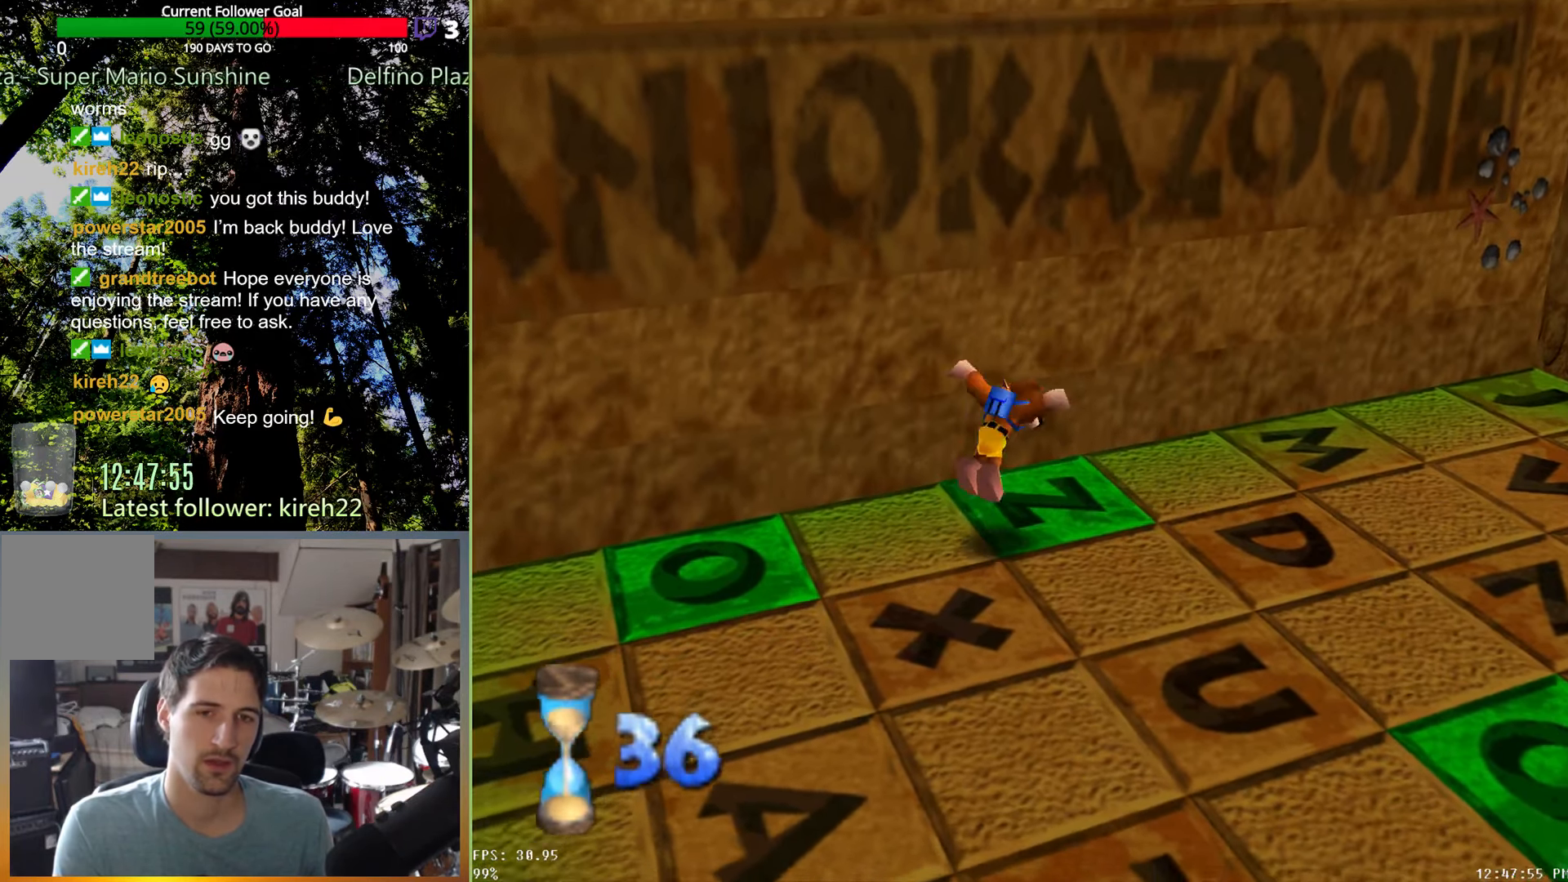
{"buttons": ["A"], "left_stick": "down-left", "right_stick": "center", "events": [[479, "A", "down"]]}
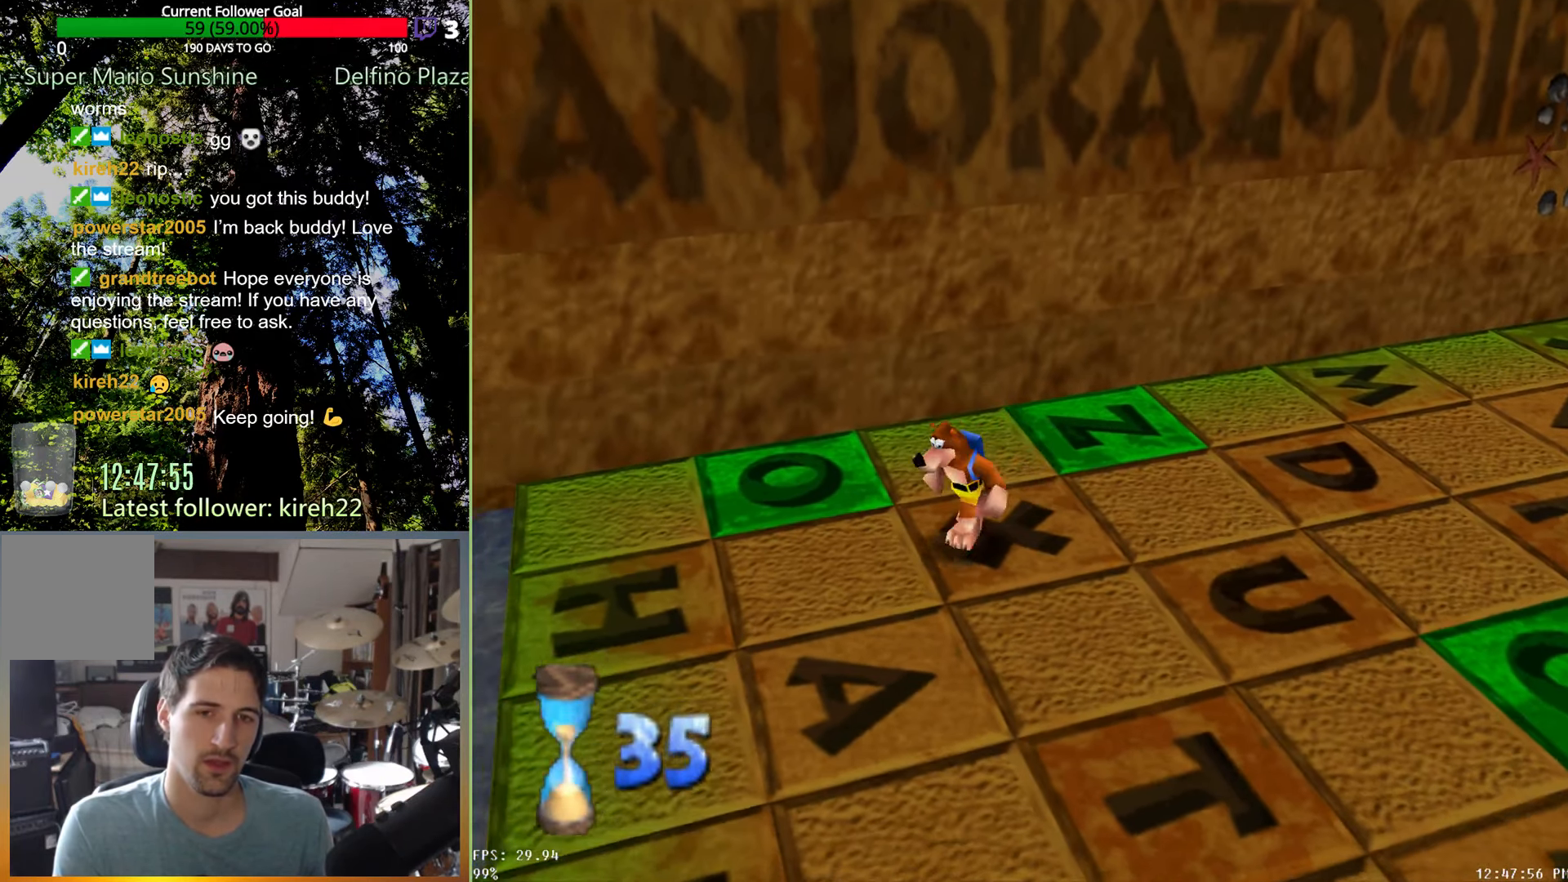
{"buttons": ["R2"], "left_stick": "down", "right_stick": "center", "events": [[167, "A", "up"], [292, "left_stick", "down"], [396, "R2", "down"]]}
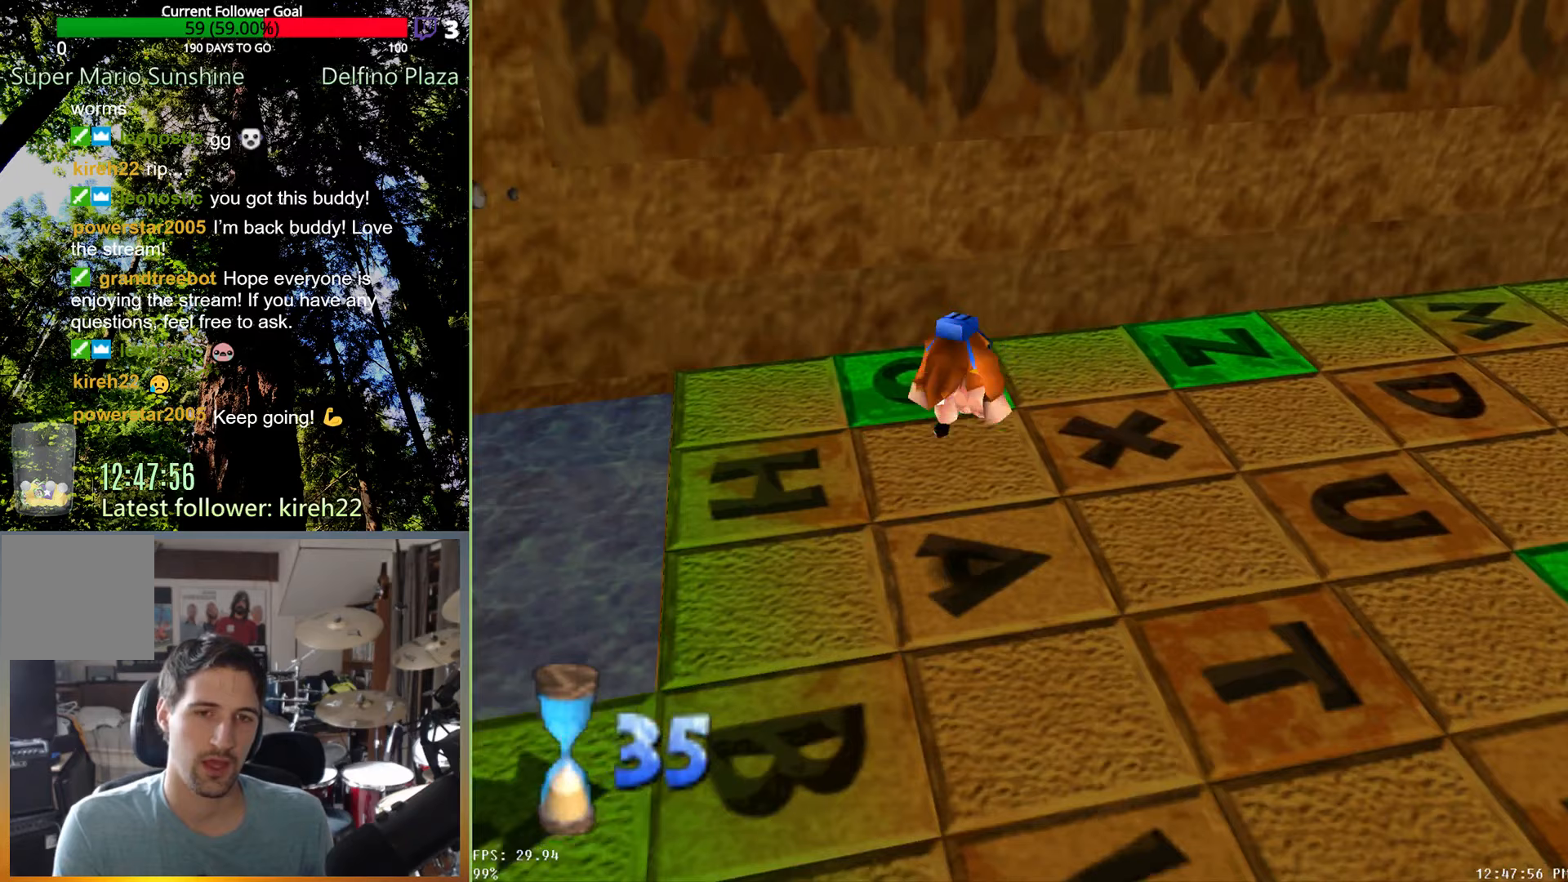
{"buttons": [], "left_stick": "down-right", "right_stick": "center", "events": [[21, "left_stick", "center"], [42, "R2", "up"], [271, "left_stick", "down-right"]]}
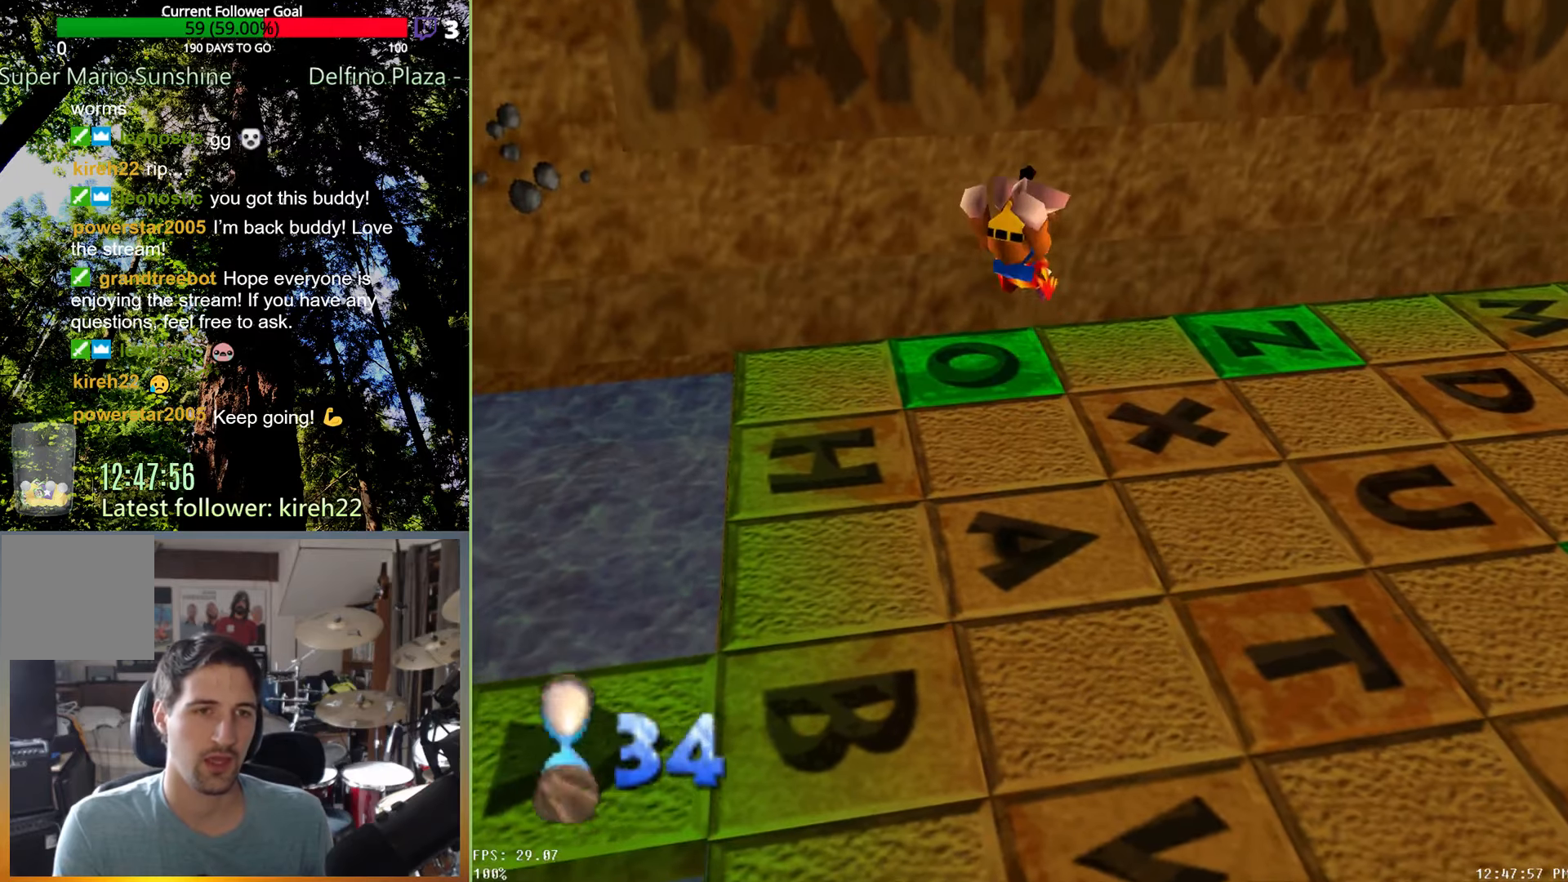
{"buttons": [], "left_stick": "down", "right_stick": "center", "events": [[417, "left_stick", "down"]]}
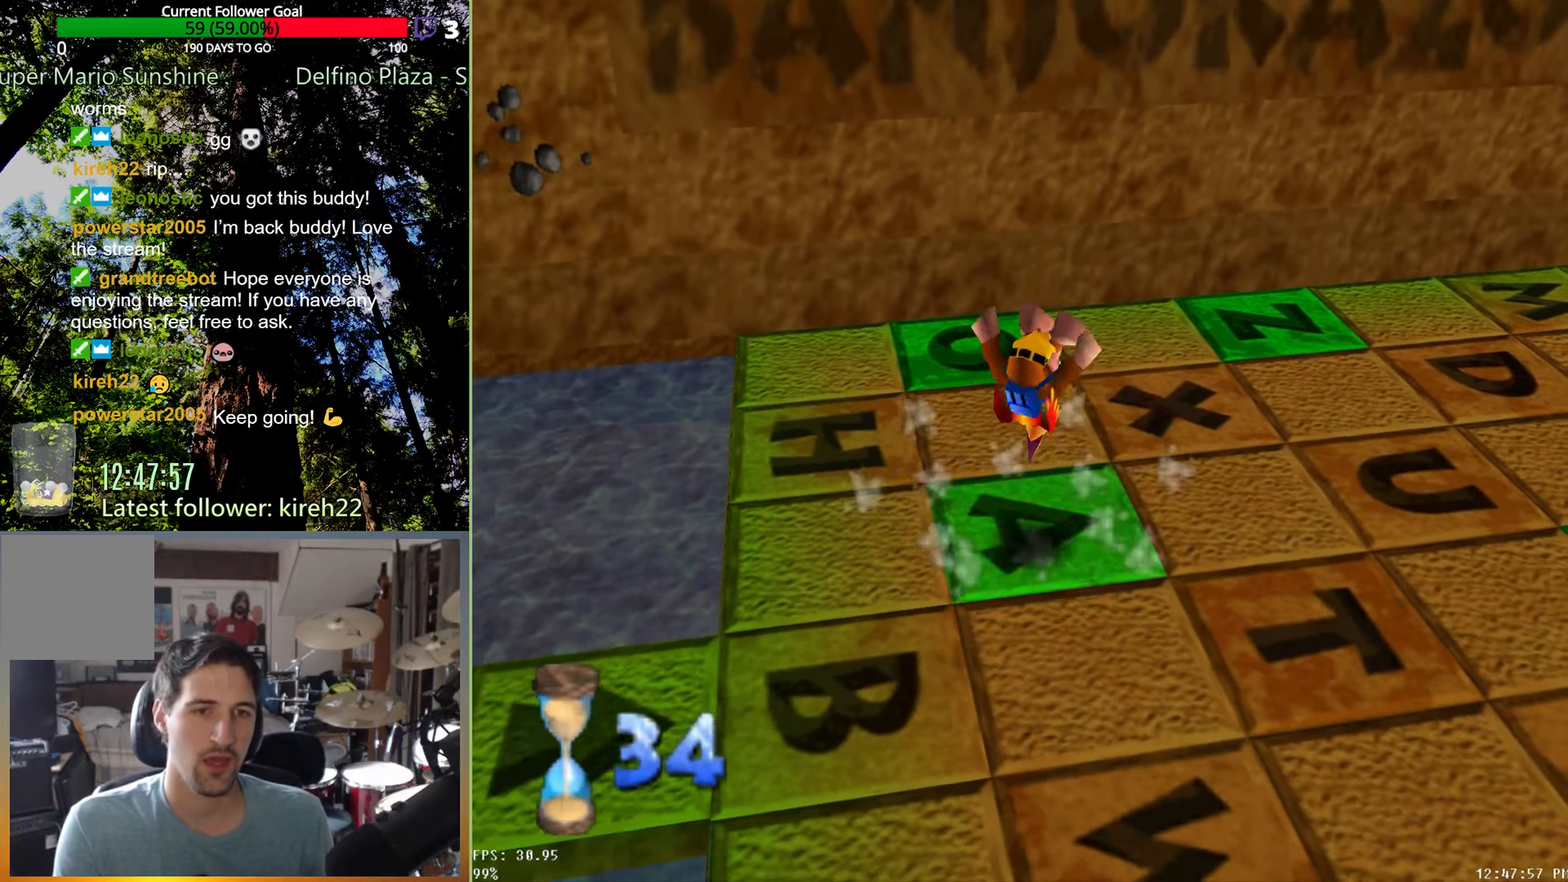
{"buttons": [], "left_stick": "down", "right_stick": "center", "events": []}
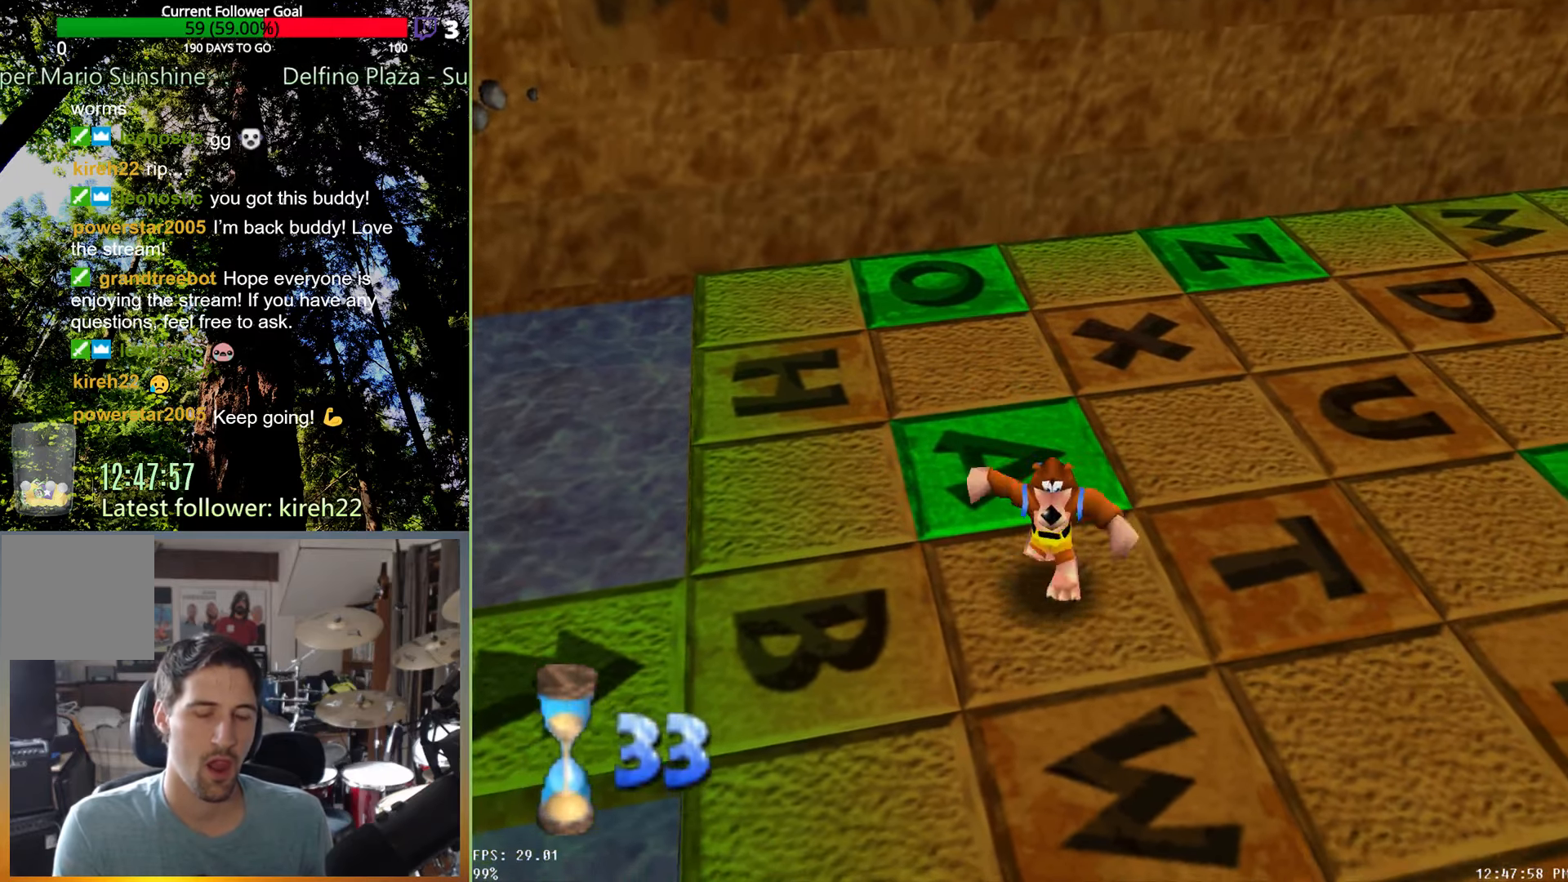
{"buttons": [], "left_stick": "down", "right_stick": "center", "events": []}
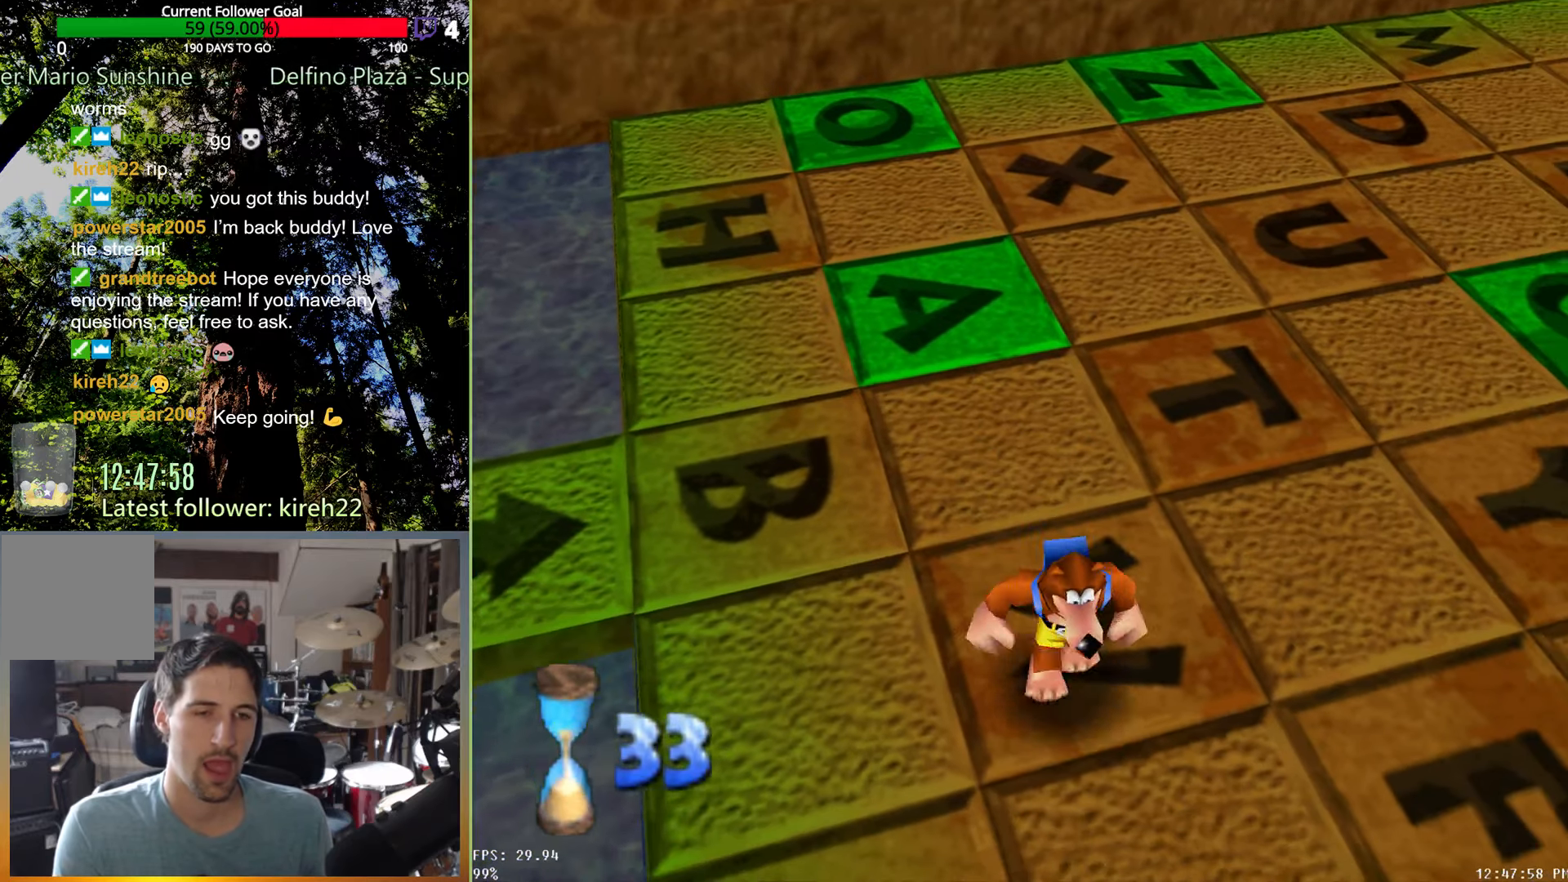
{"buttons": [], "left_stick": "center", "right_stick": "center", "events": [[271, "left_stick", "down-right"], [458, "left_stick", "center"]]}
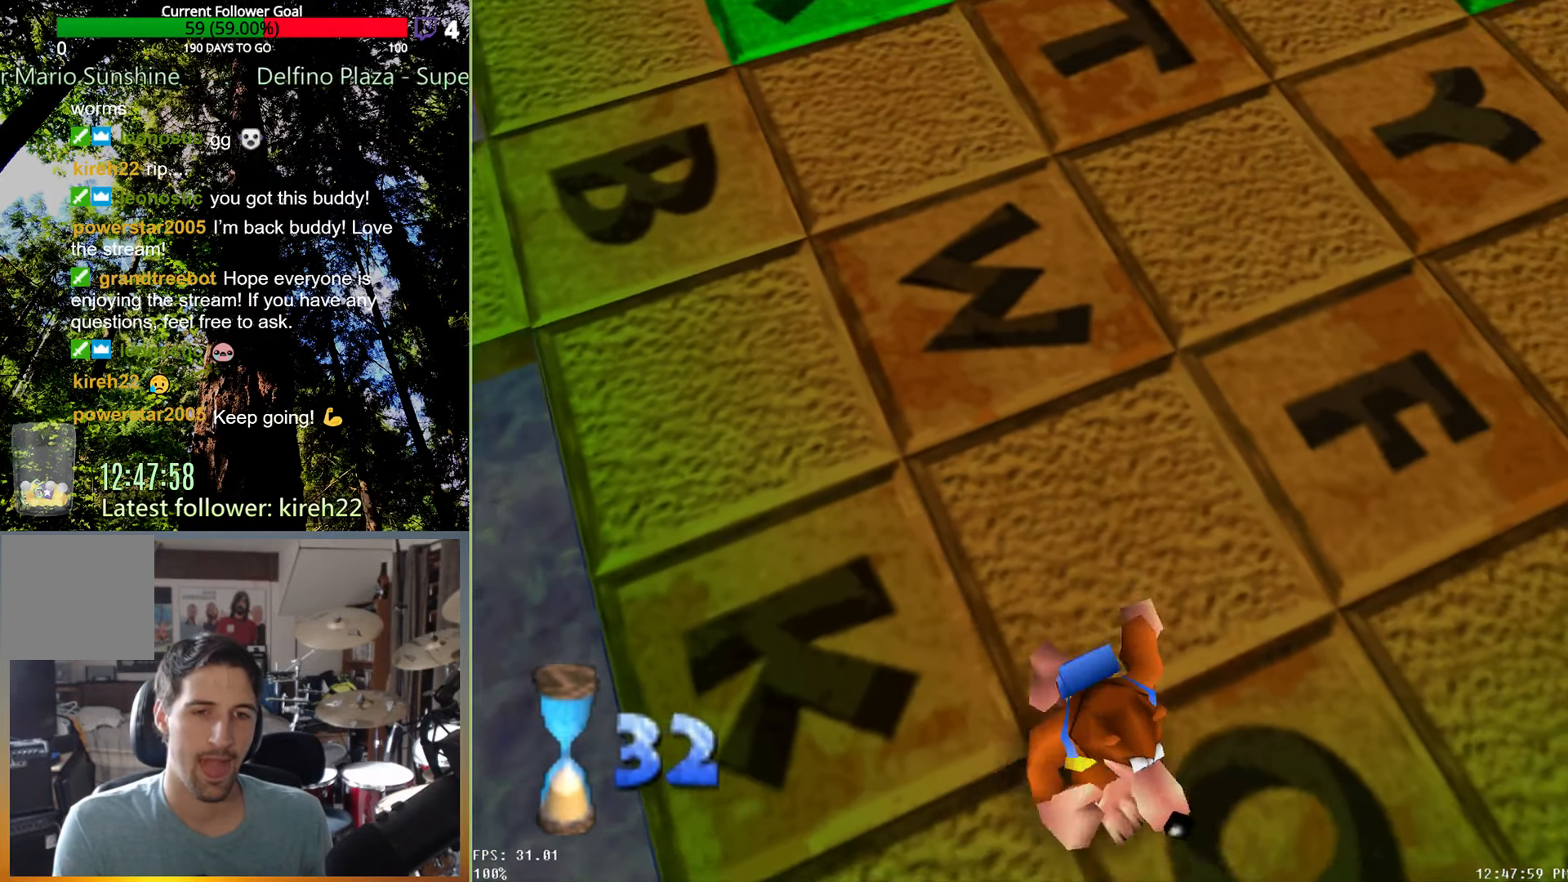
{"buttons": ["A"], "left_stick": "left", "right_stick": "center", "events": [[146, "left_stick", "left"], [500, "A", "down"]]}
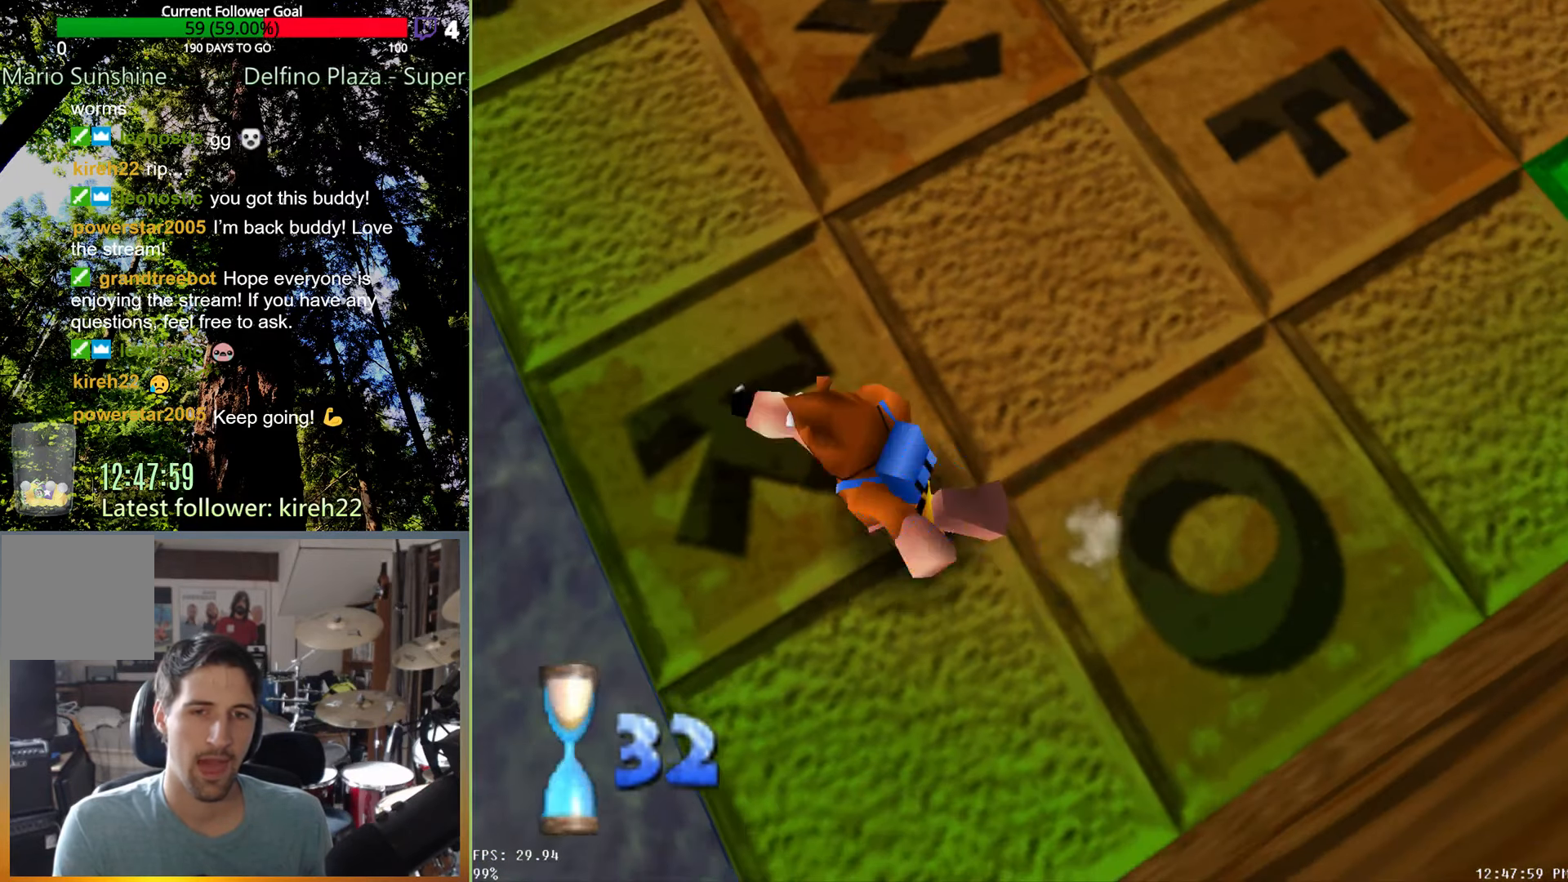
{"buttons": [], "left_stick": "right", "right_stick": "center", "events": [[104, "A", "up"], [104, "R2", "down"], [104, "left_stick", "center"], [208, "R2", "up"], [417, "left_stick", "right"]]}
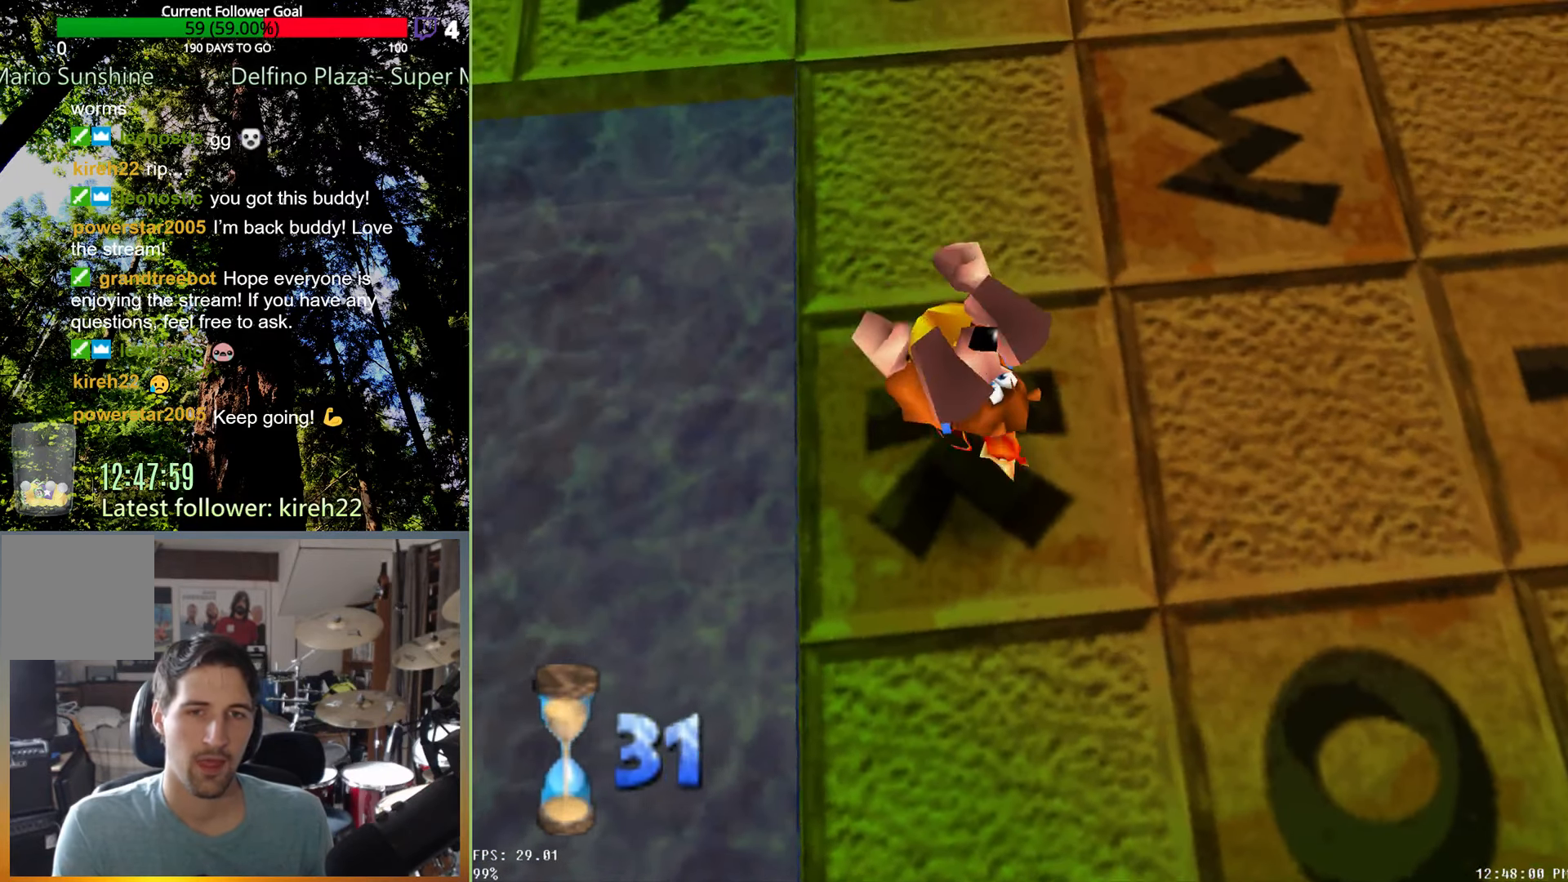
{"buttons": [], "left_stick": "down-right", "right_stick": "center", "events": [[438, "left_stick", "down-right"]]}
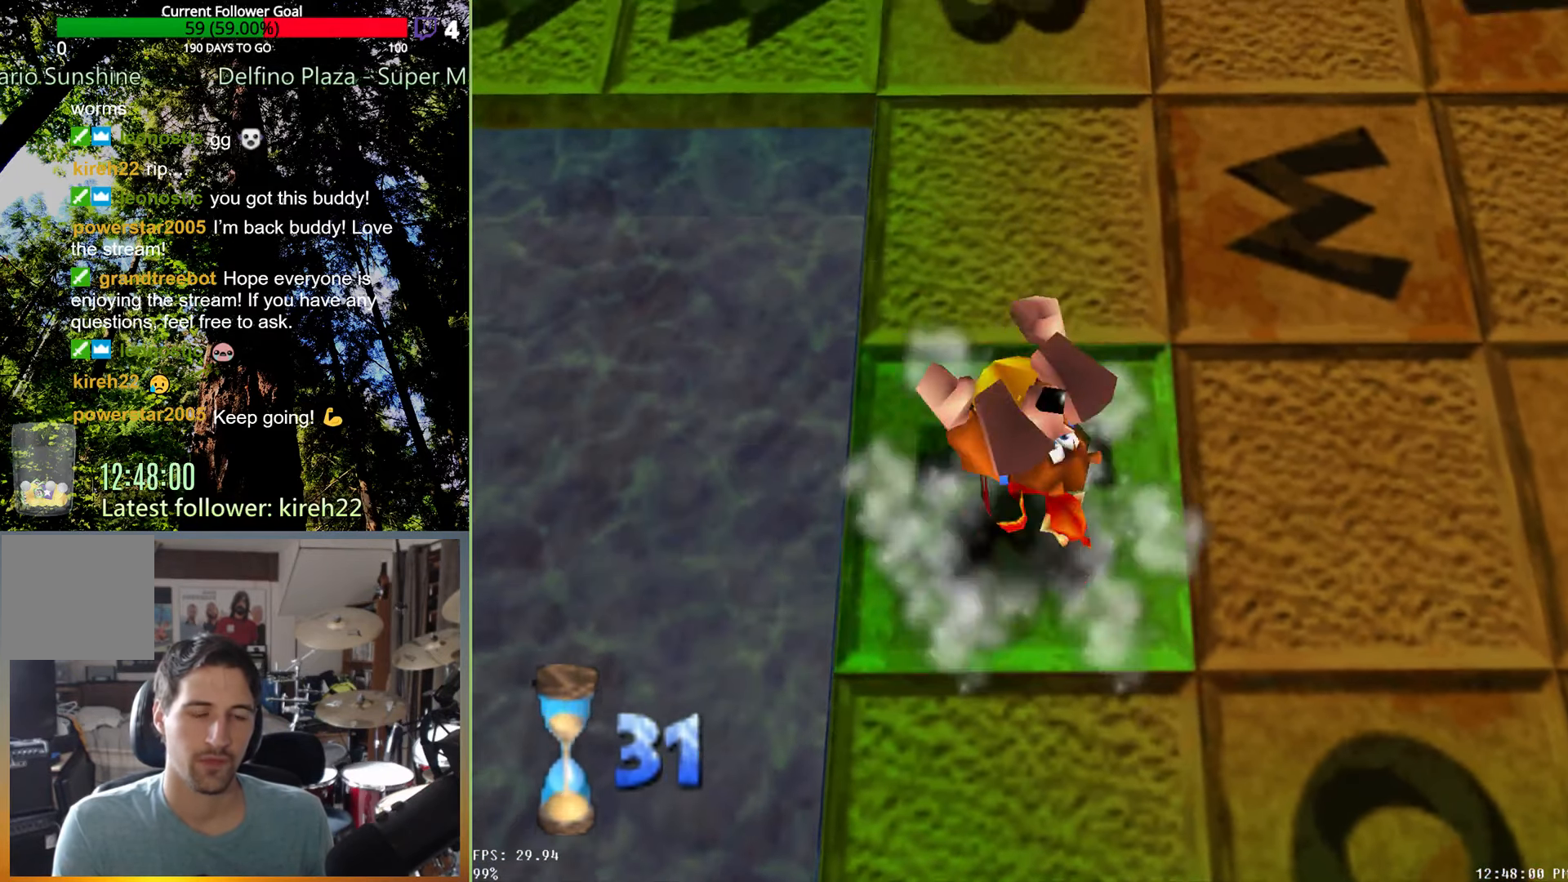
{"buttons": [], "left_stick": "down-right", "right_stick": "center", "events": []}
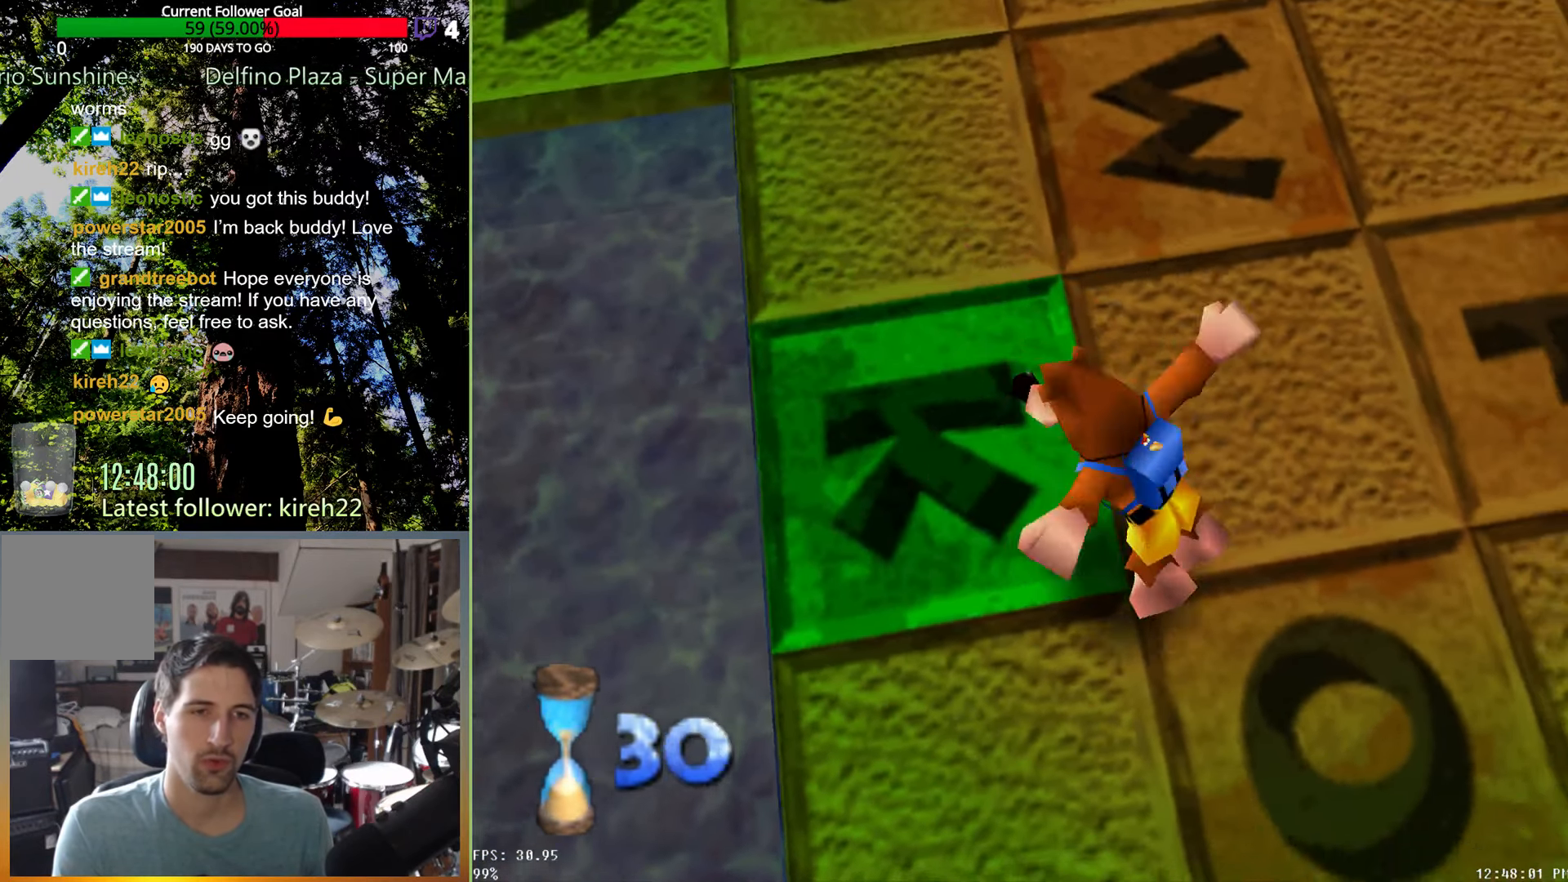
{"buttons": [], "left_stick": "center", "right_stick": "center", "events": [[83, "left_stick", "center"], [208, "A", "down"], [354, "A", "up"], [354, "R2", "down"], [479, "R2", "up"]]}
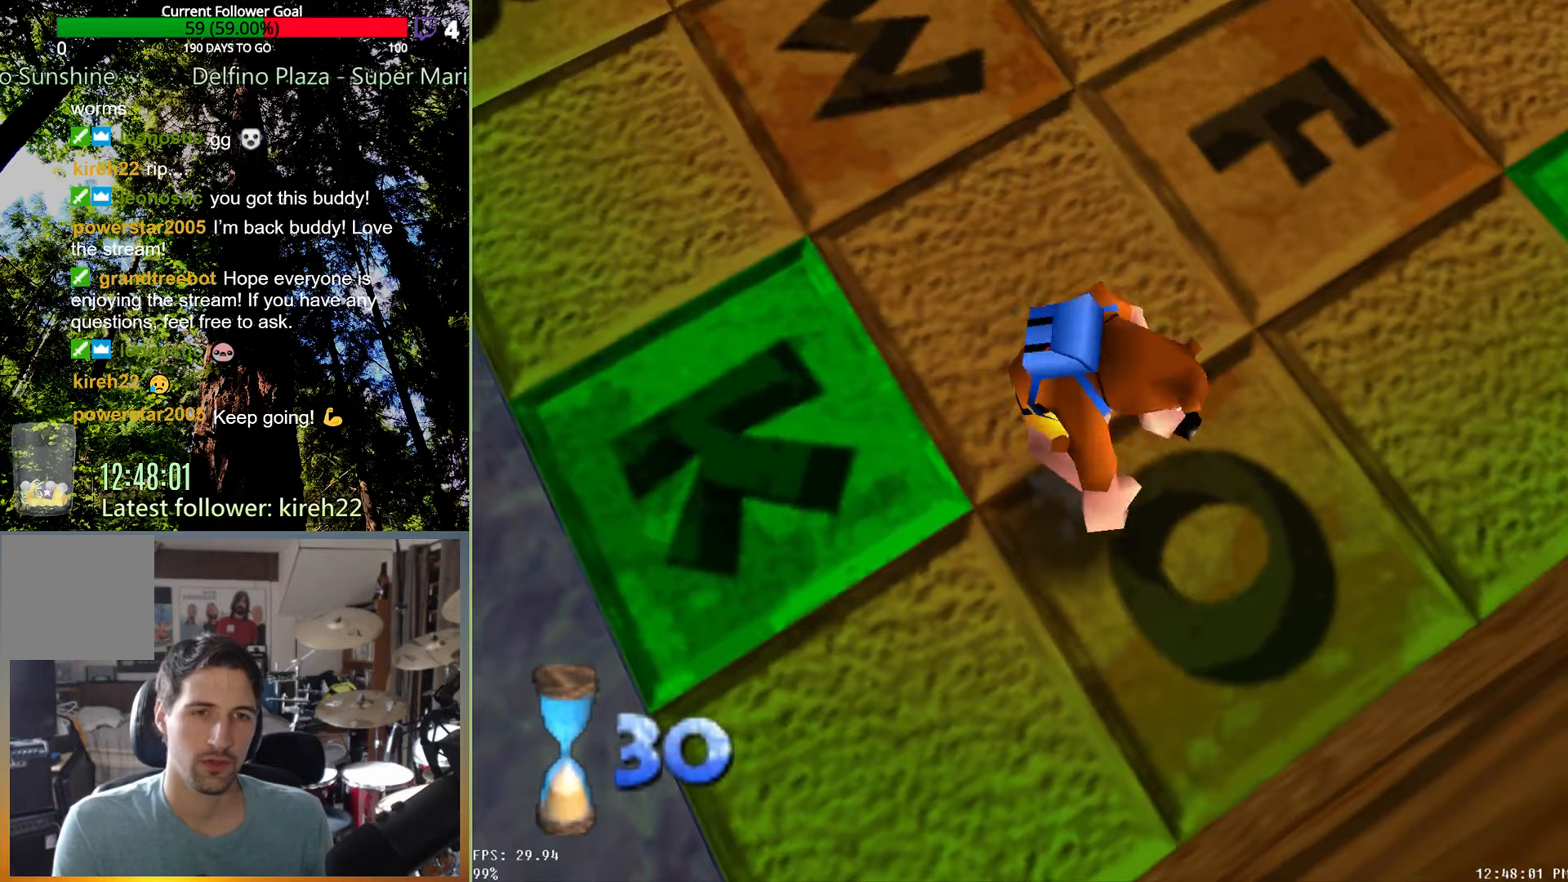
{"buttons": [], "left_stick": "up", "right_stick": "center", "events": [[167, "left_stick", "up"]]}
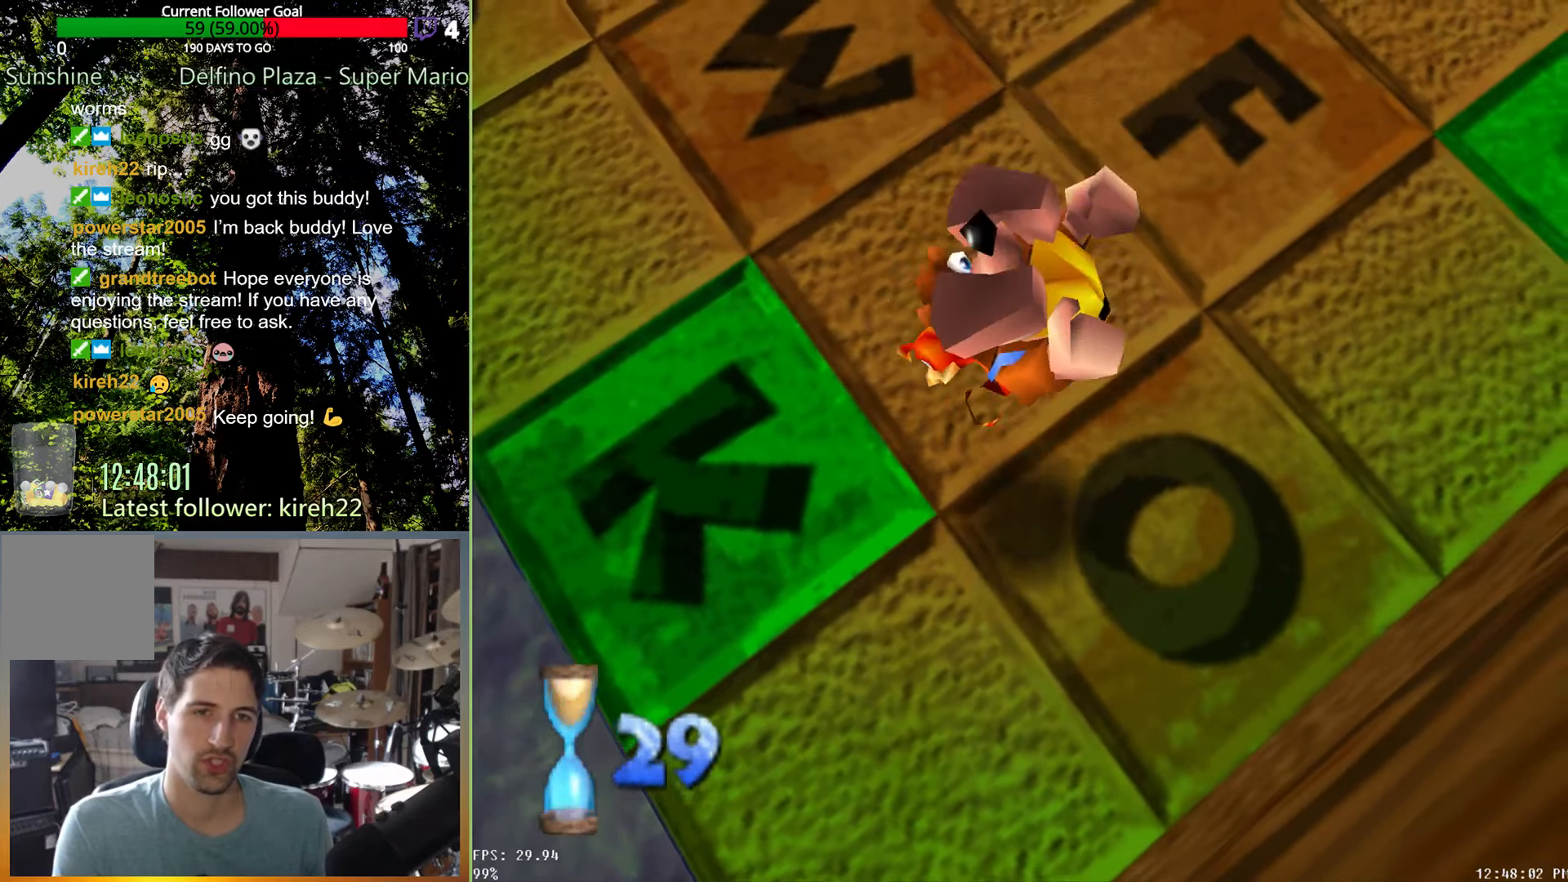
{"buttons": [], "left_stick": "up", "right_stick": "center", "events": []}
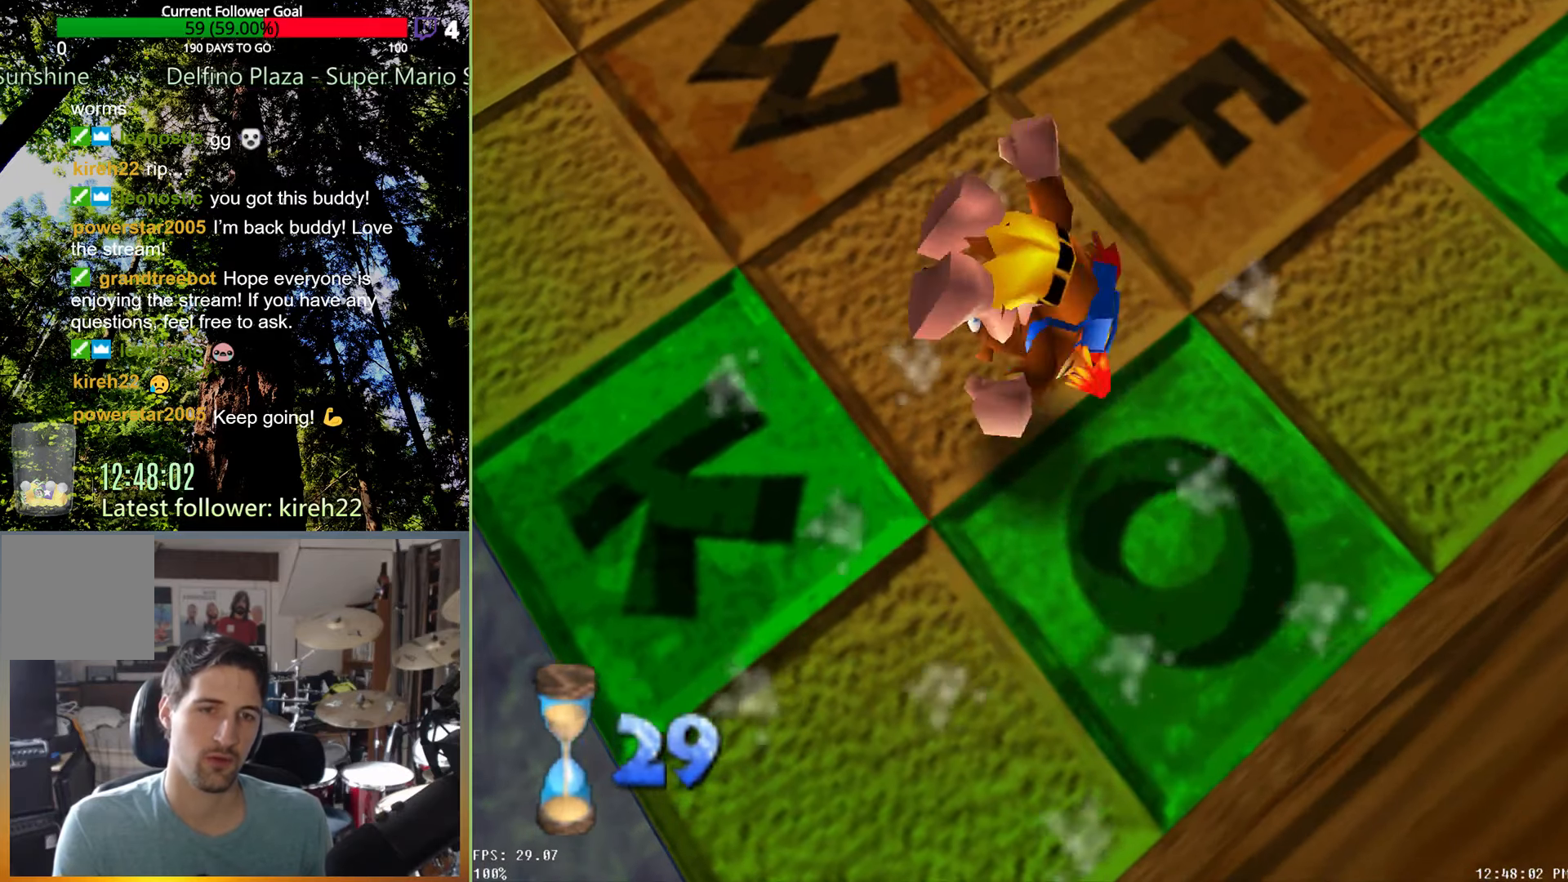
{"buttons": [], "left_stick": "up", "right_stick": "center", "events": []}
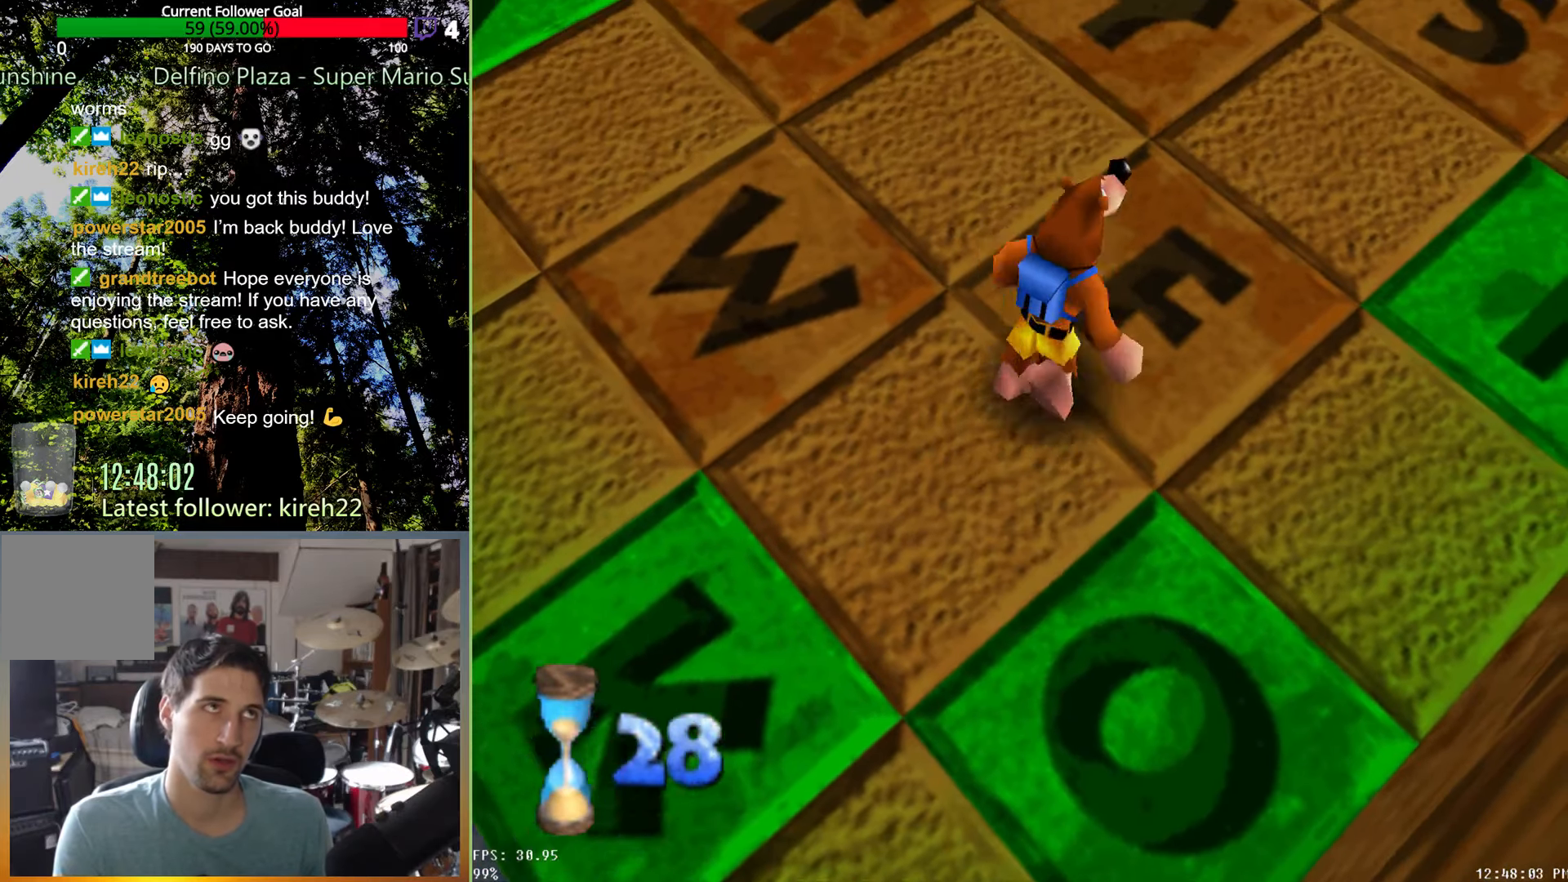
{"buttons": [], "left_stick": "up", "right_stick": "center", "events": []}
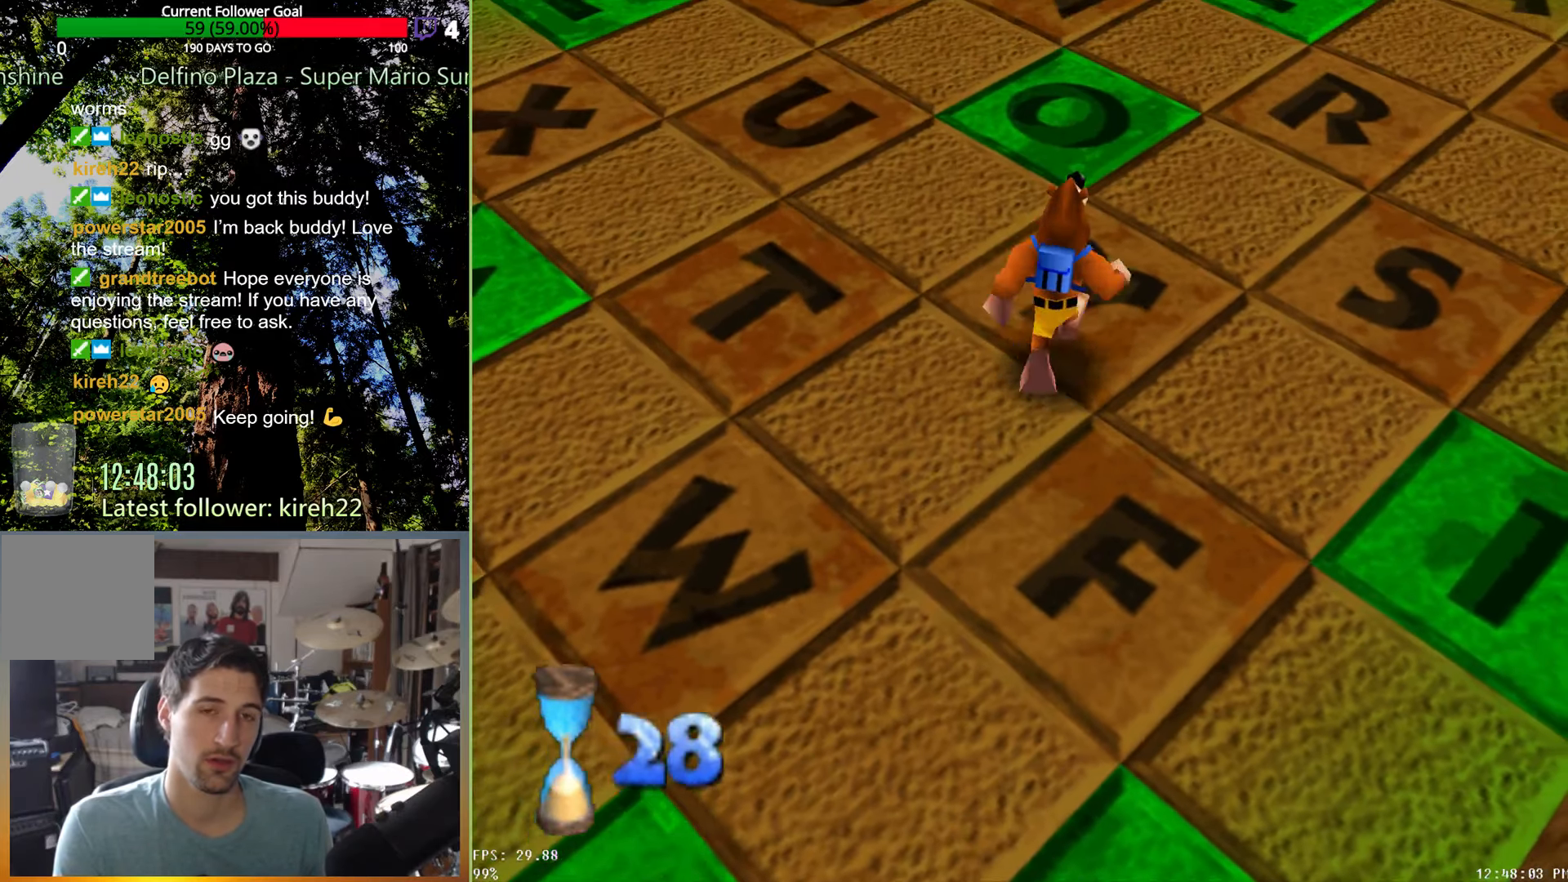
{"buttons": [], "left_stick": "up", "right_stick": "center", "events": []}
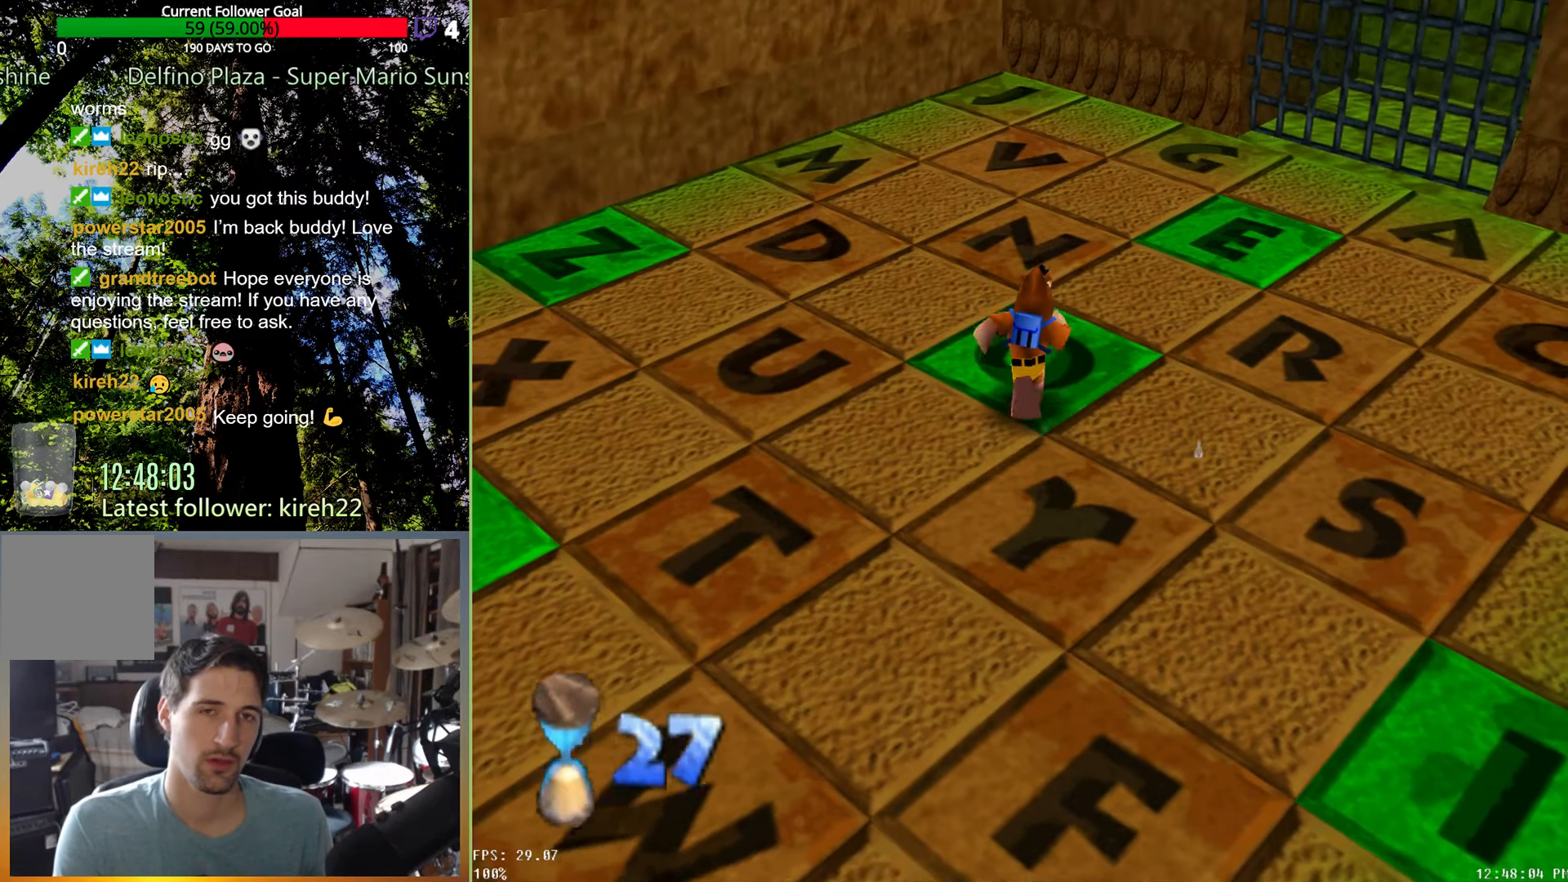
{"buttons": ["X"], "left_stick": "up", "right_stick": "center", "events": [[354, "X", "down"]]}